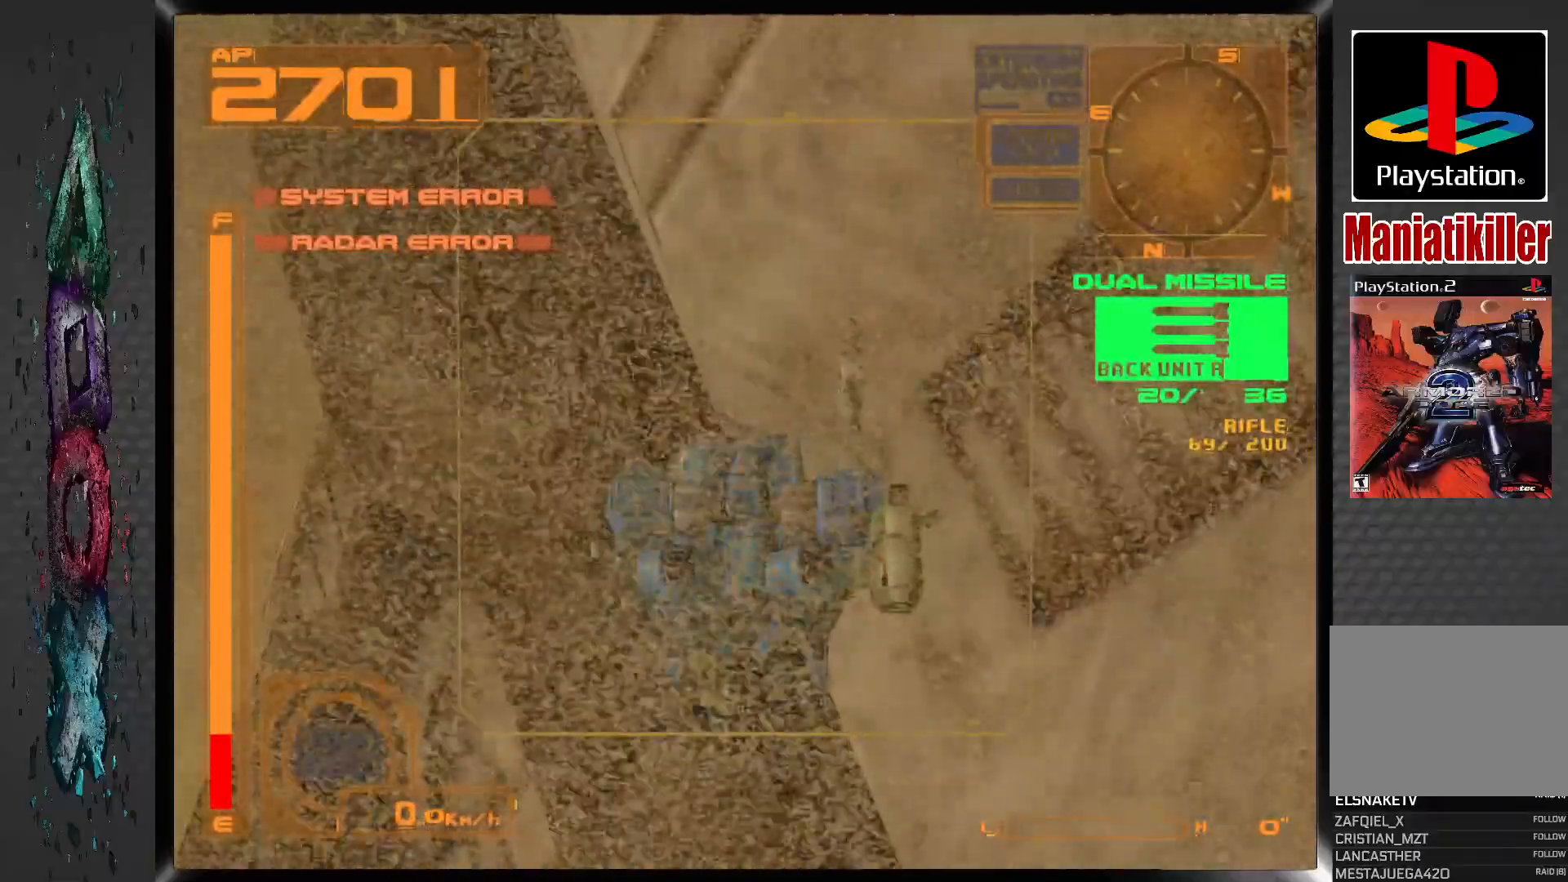
Gameplay with a controller (PlayStation layout); each line is a JSON object with the inputs held at the frame after it. "events" lists button and stick changes between this image and that frame as [ms after this image, input, new state], when the widget could be followed in between. Not read: DPAD_DOWN.
{"buttons": [], "left_stick": "center", "right_stick": "center", "events": [[133, "DPAD_LEFT", "down"], [450, "DPAD_LEFT", "up"]]}
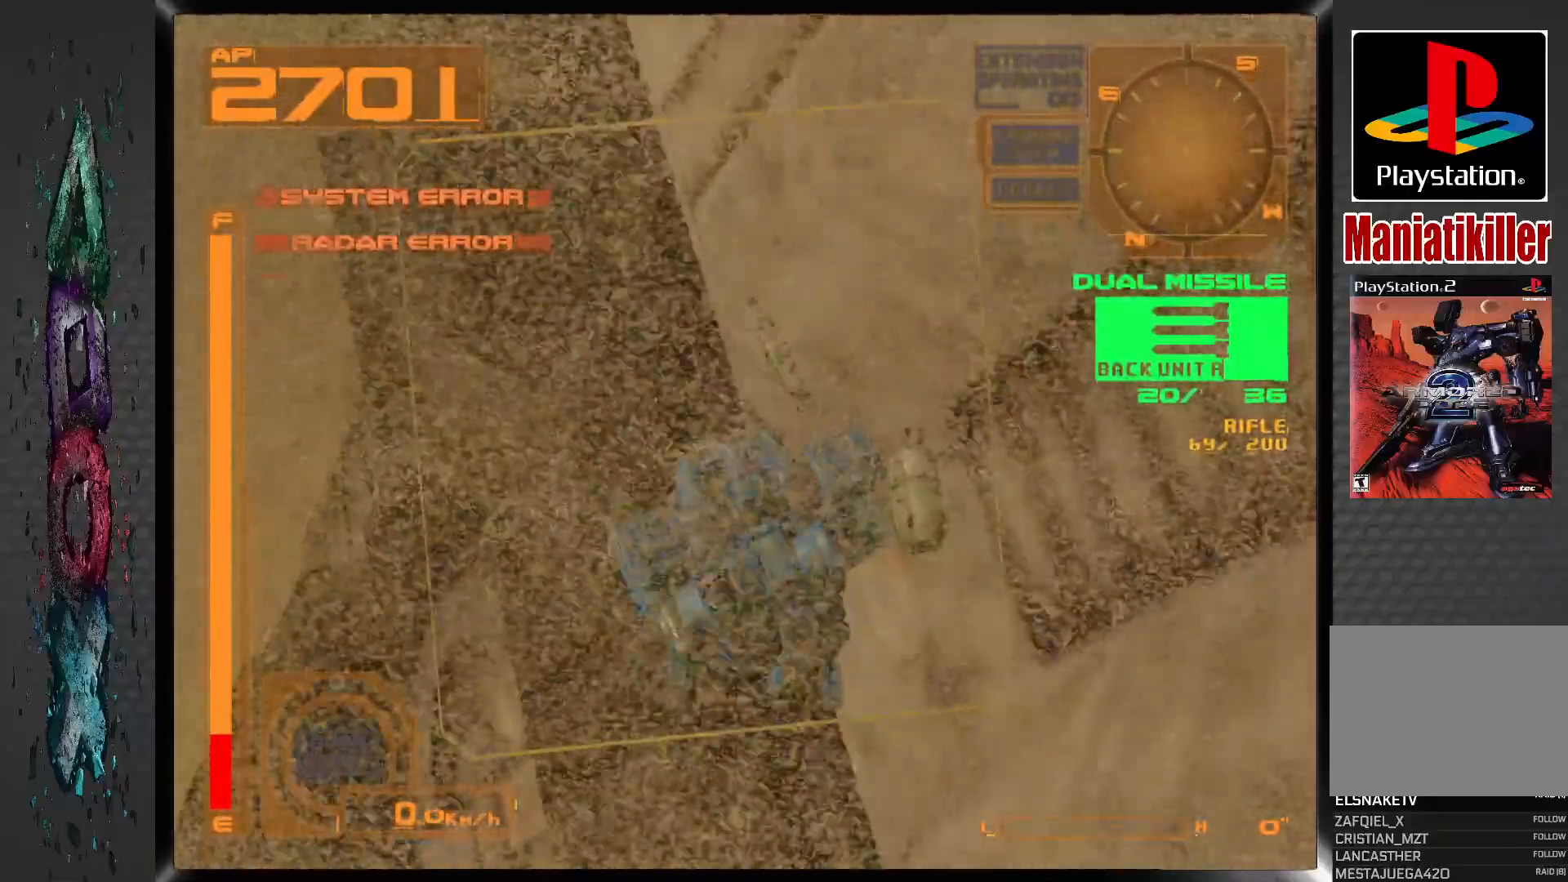
{"buttons": [], "left_stick": "center", "right_stick": "center", "events": [[333, "TRIANGLE", "down"], [467, "TRIANGLE", "up"]]}
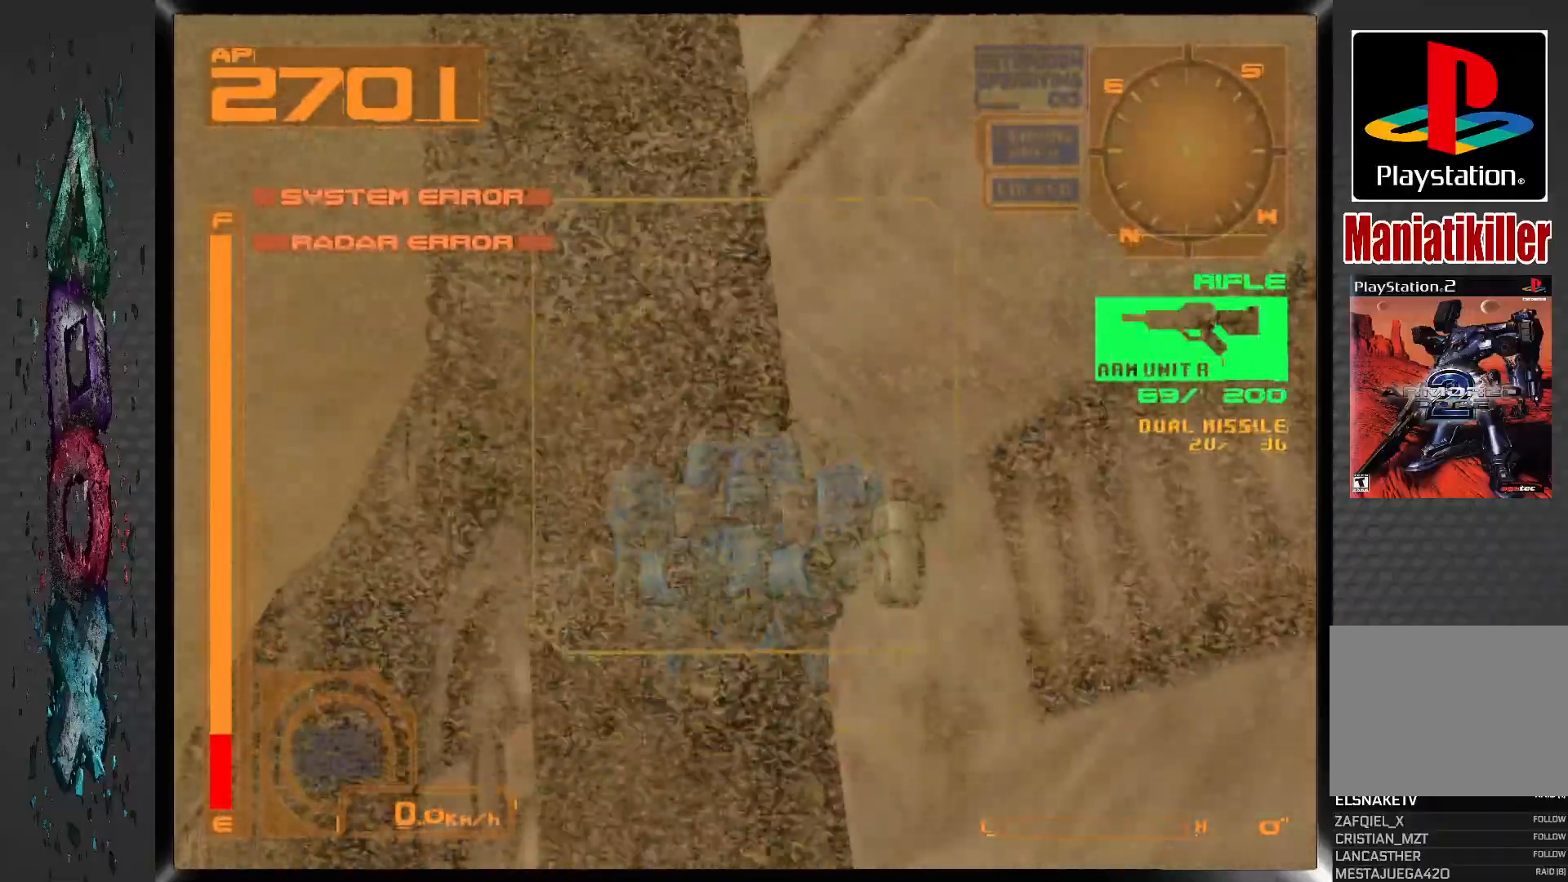
{"buttons": ["SQUARE"], "left_stick": "center", "right_stick": "center", "events": [[350, "SQUARE", "down"]]}
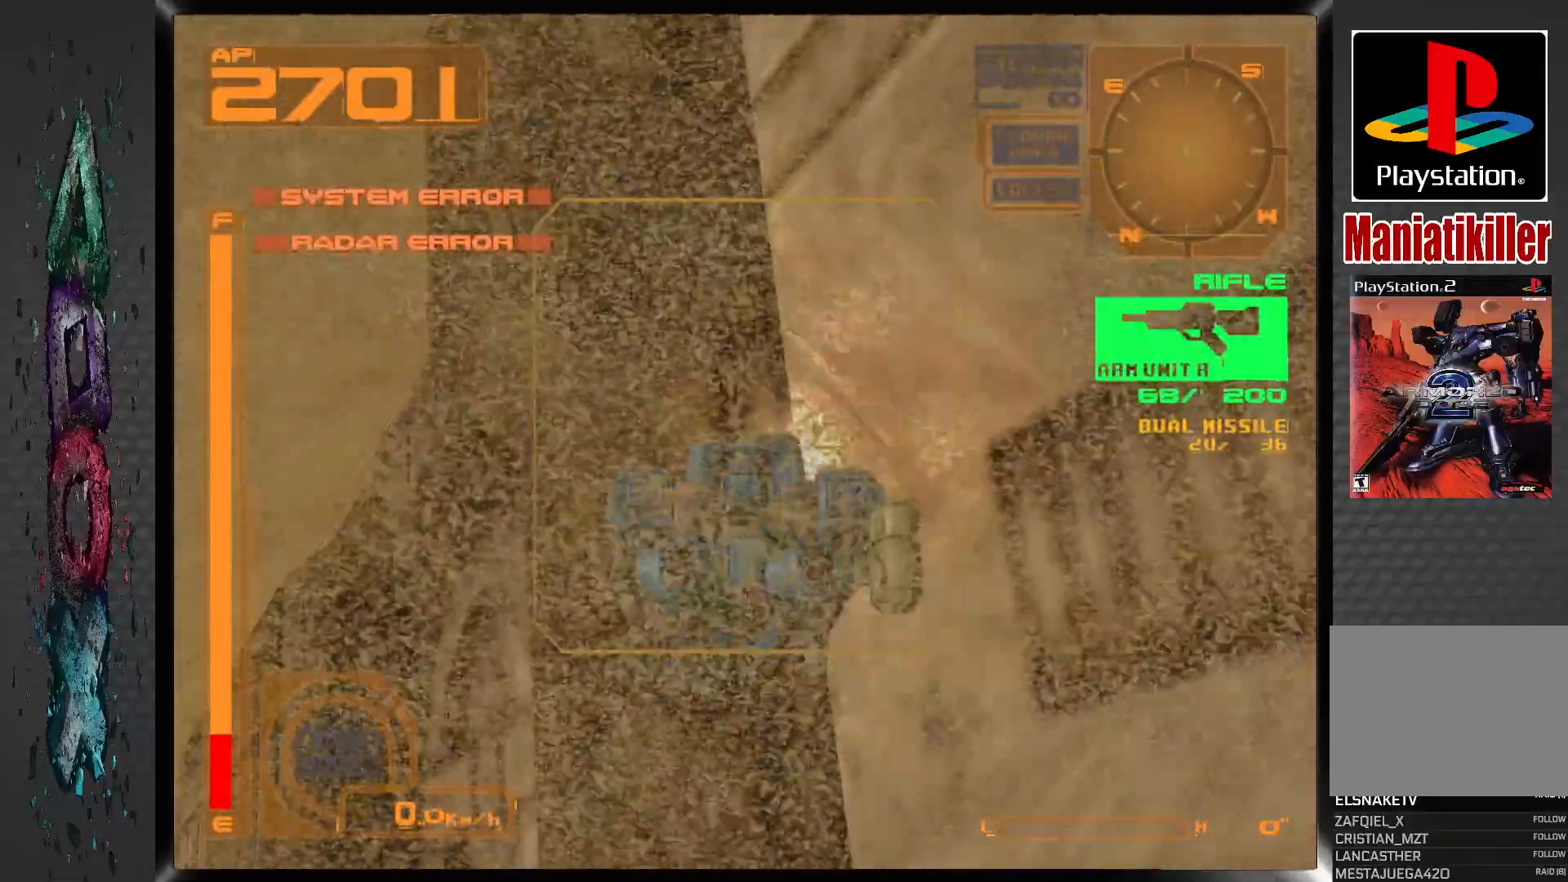
{"buttons": ["SQUARE"], "left_stick": "center", "right_stick": "center", "events": []}
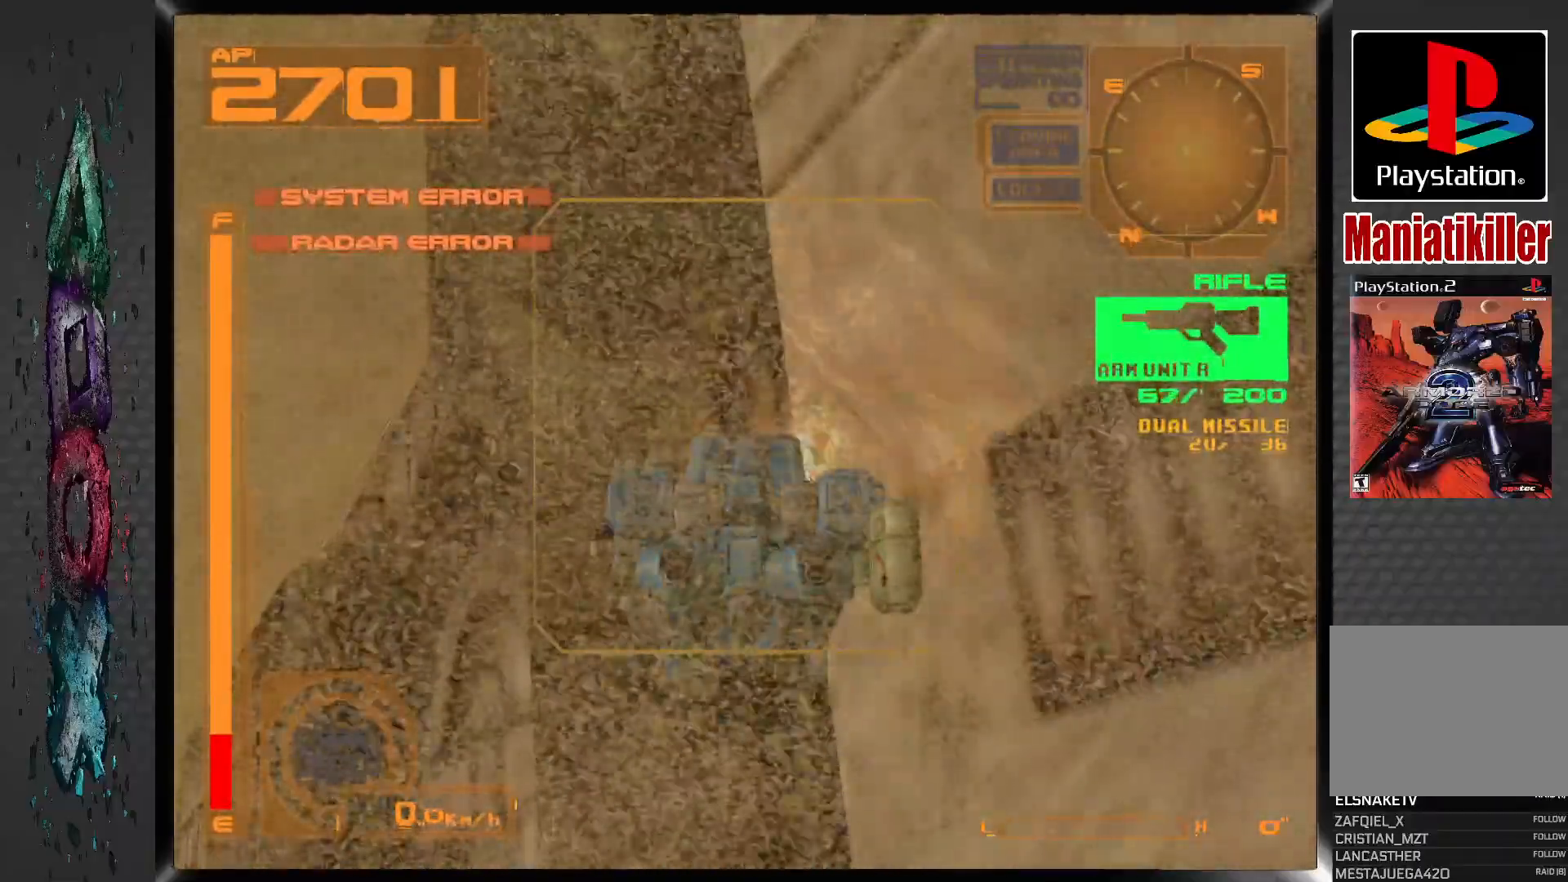
{"buttons": ["SQUARE", "DPAD_LEFT"], "left_stick": "center", "right_stick": "center", "events": [[317, "DPAD_LEFT", "down"]]}
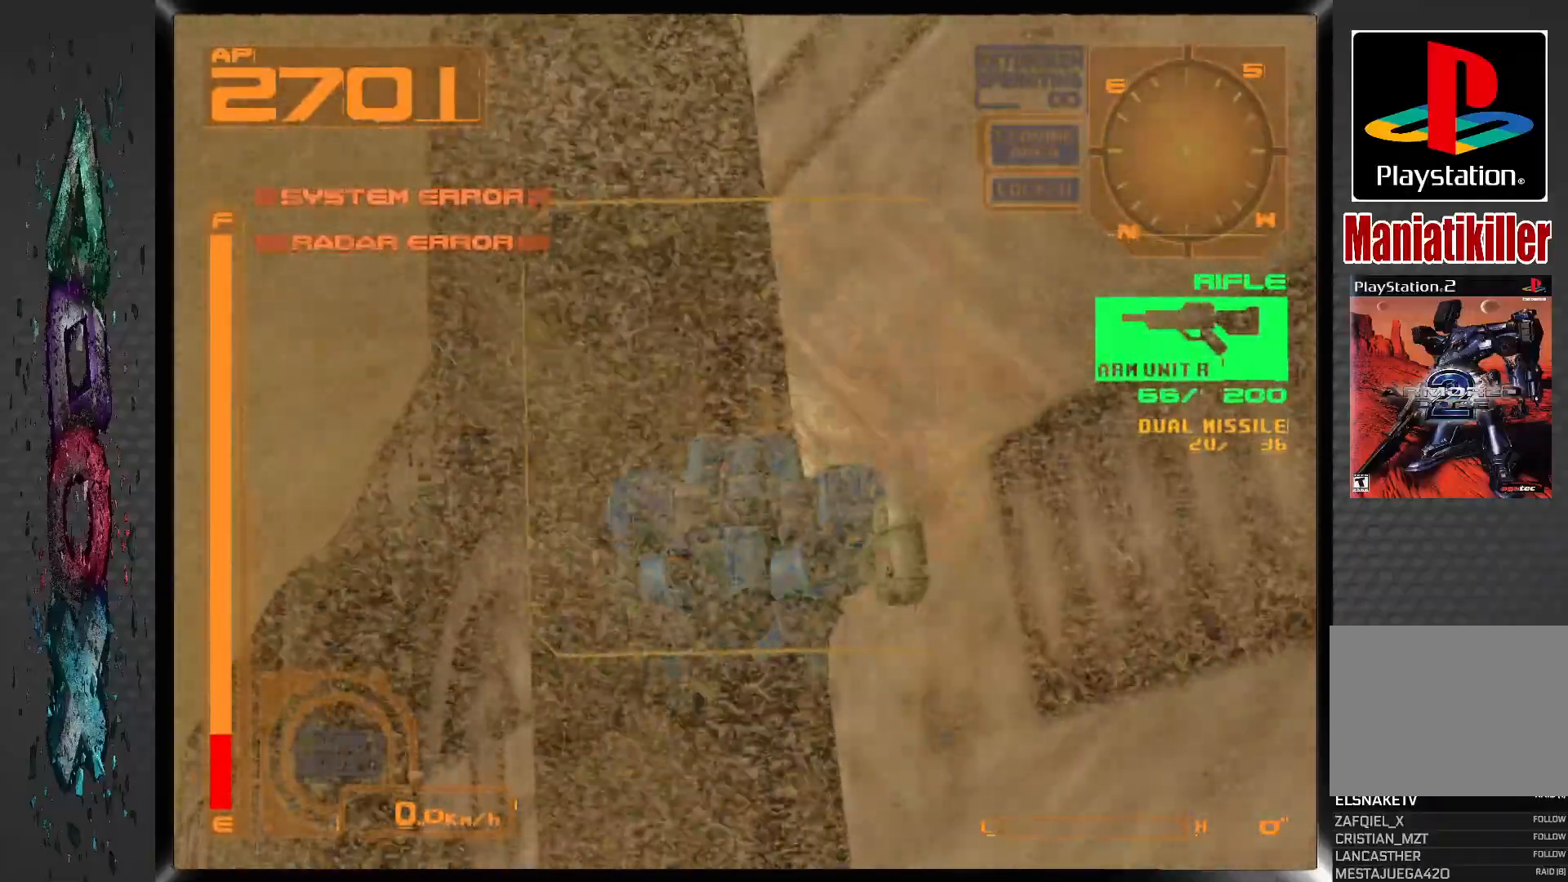
{"buttons": ["SQUARE"], "left_stick": "center", "right_stick": "center", "events": [[200, "DPAD_LEFT", "up"]]}
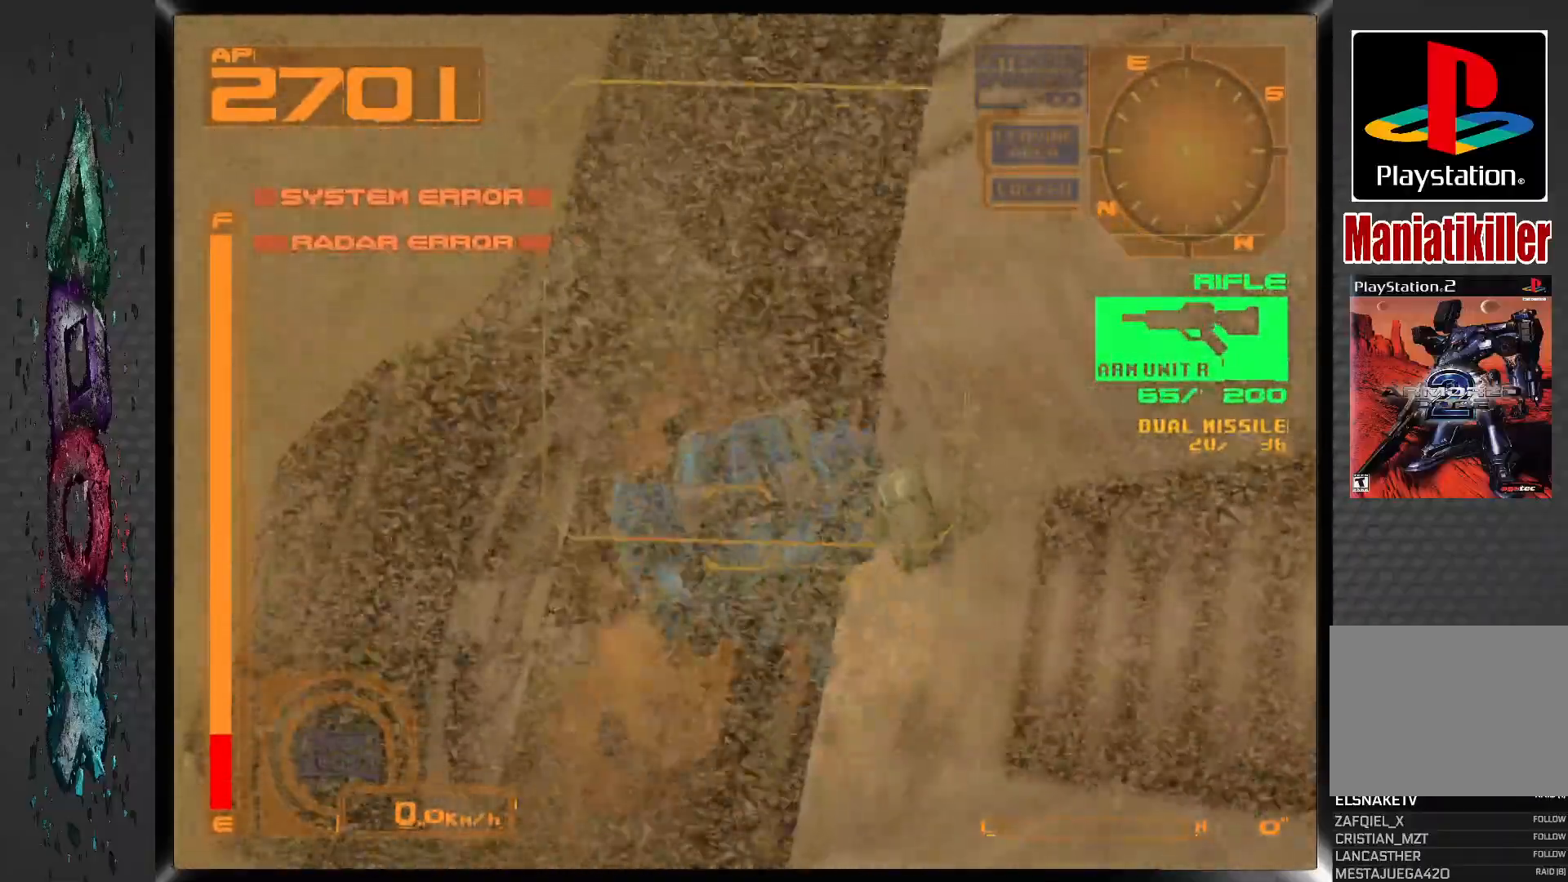
{"buttons": ["SQUARE"], "left_stick": "center", "right_stick": "center", "events": []}
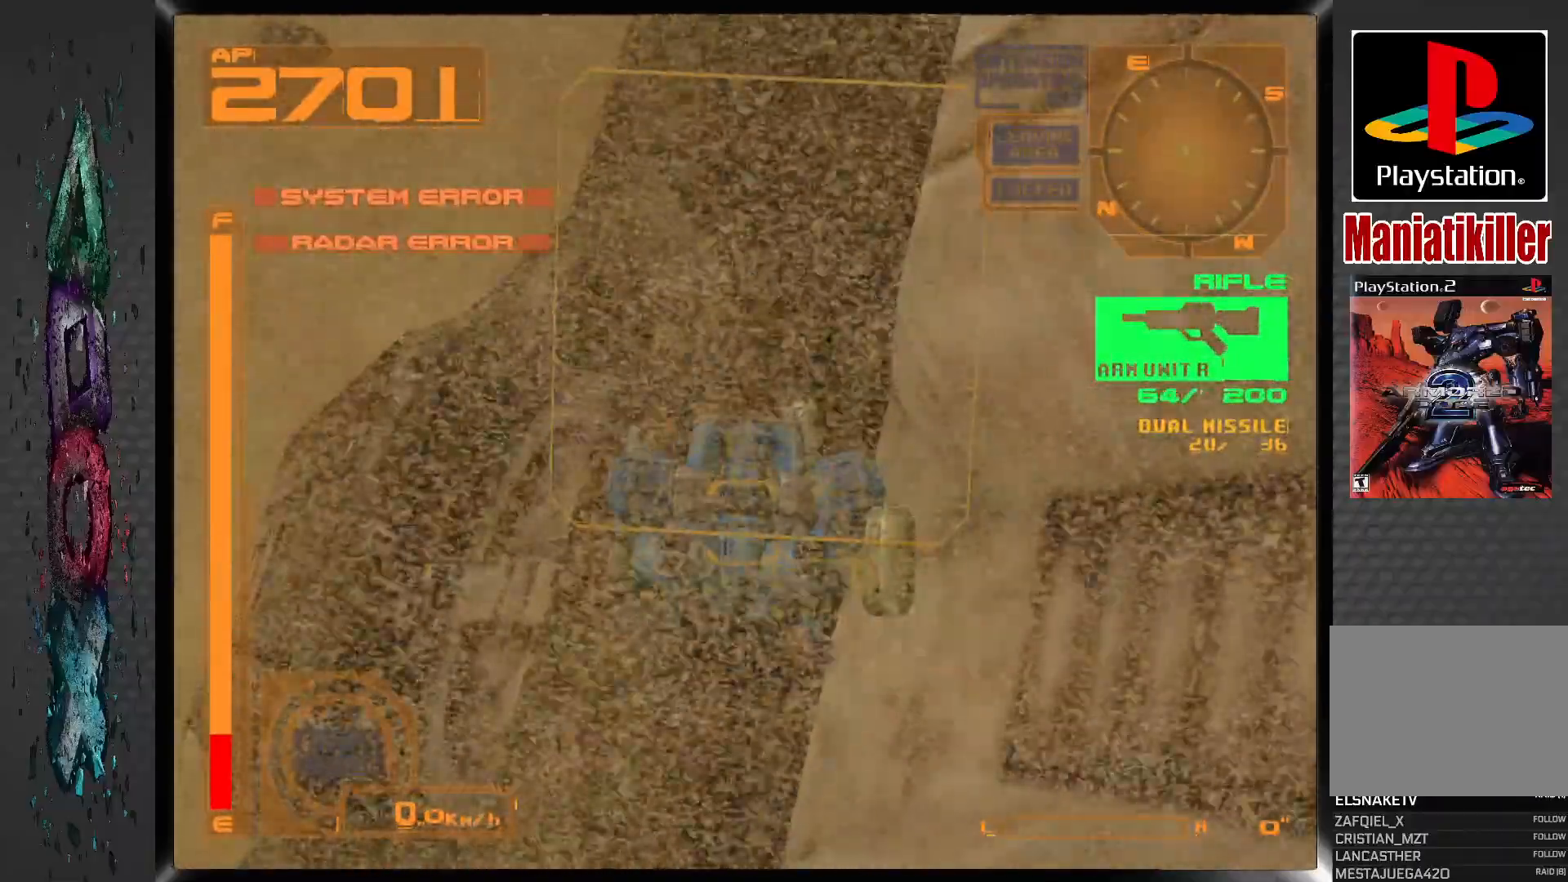
{"buttons": ["SQUARE", "DPAD_LEFT"], "left_stick": "center", "right_stick": "center", "events": [[183, "DPAD_LEFT", "down"]]}
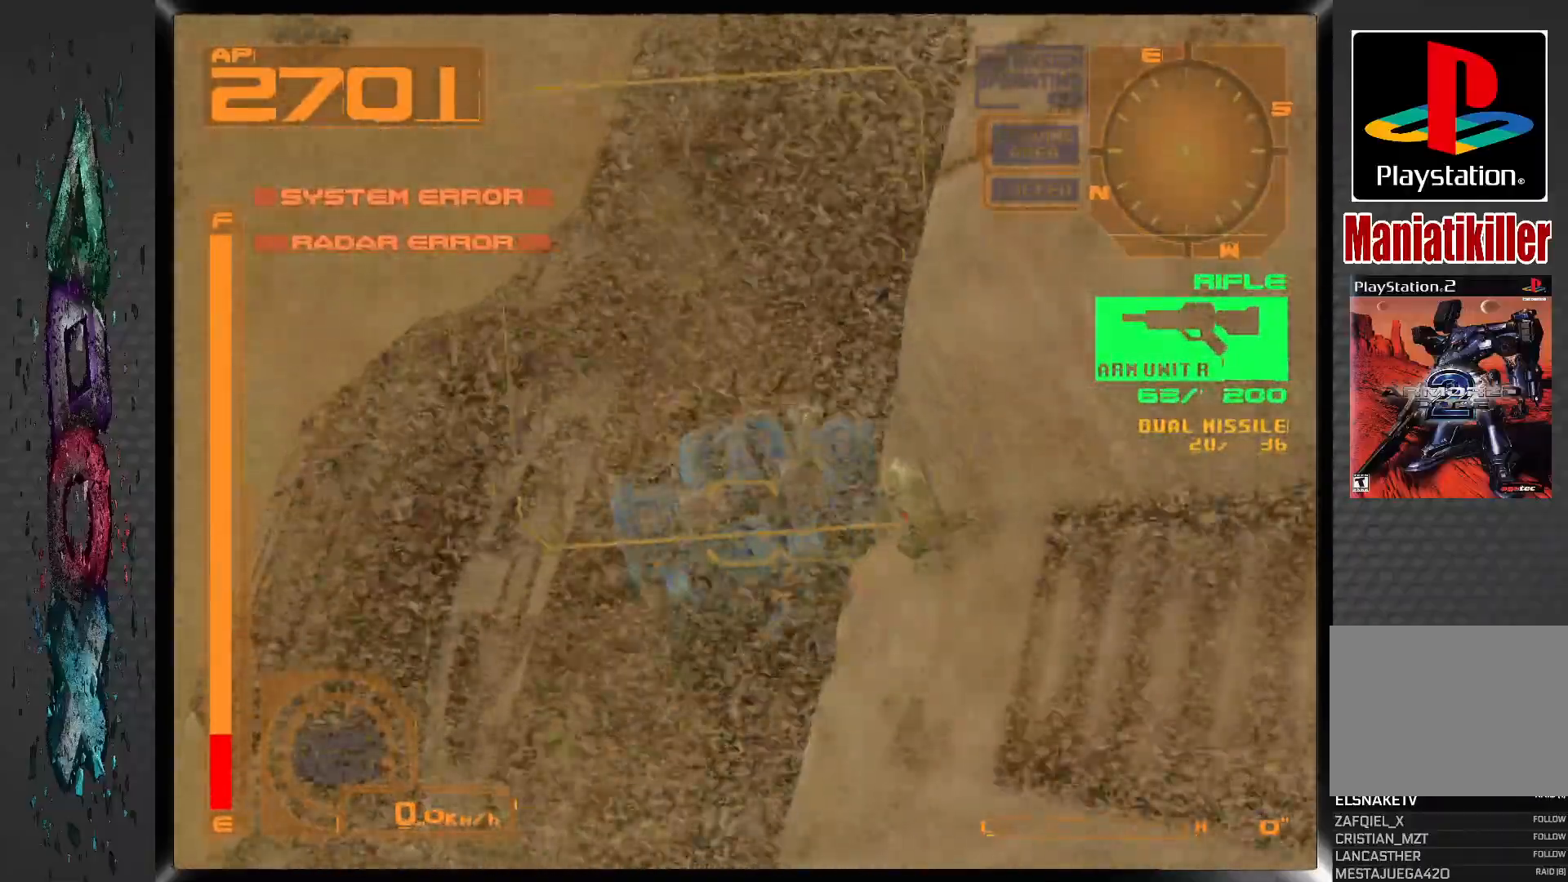
{"buttons": ["SQUARE", "DPAD_LEFT"], "left_stick": "center", "right_stick": "center", "events": [[33, "DPAD_LEFT", "up"], [317, "DPAD_LEFT", "down"]]}
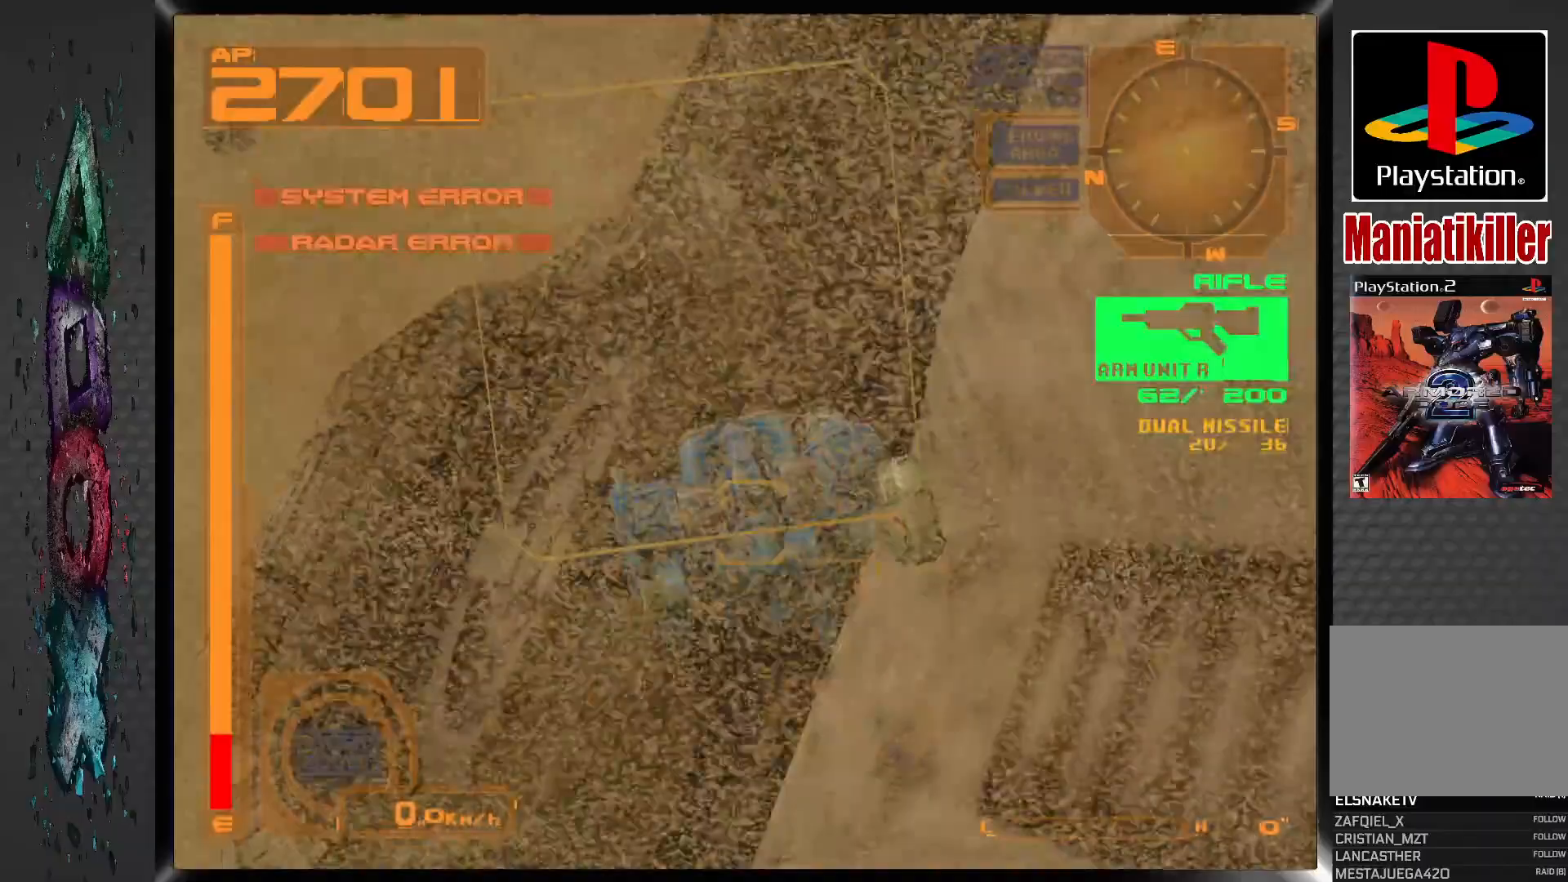
{"buttons": ["SQUARE"], "left_stick": "center", "right_stick": "center", "events": [[17, "DPAD_LEFT", "up"]]}
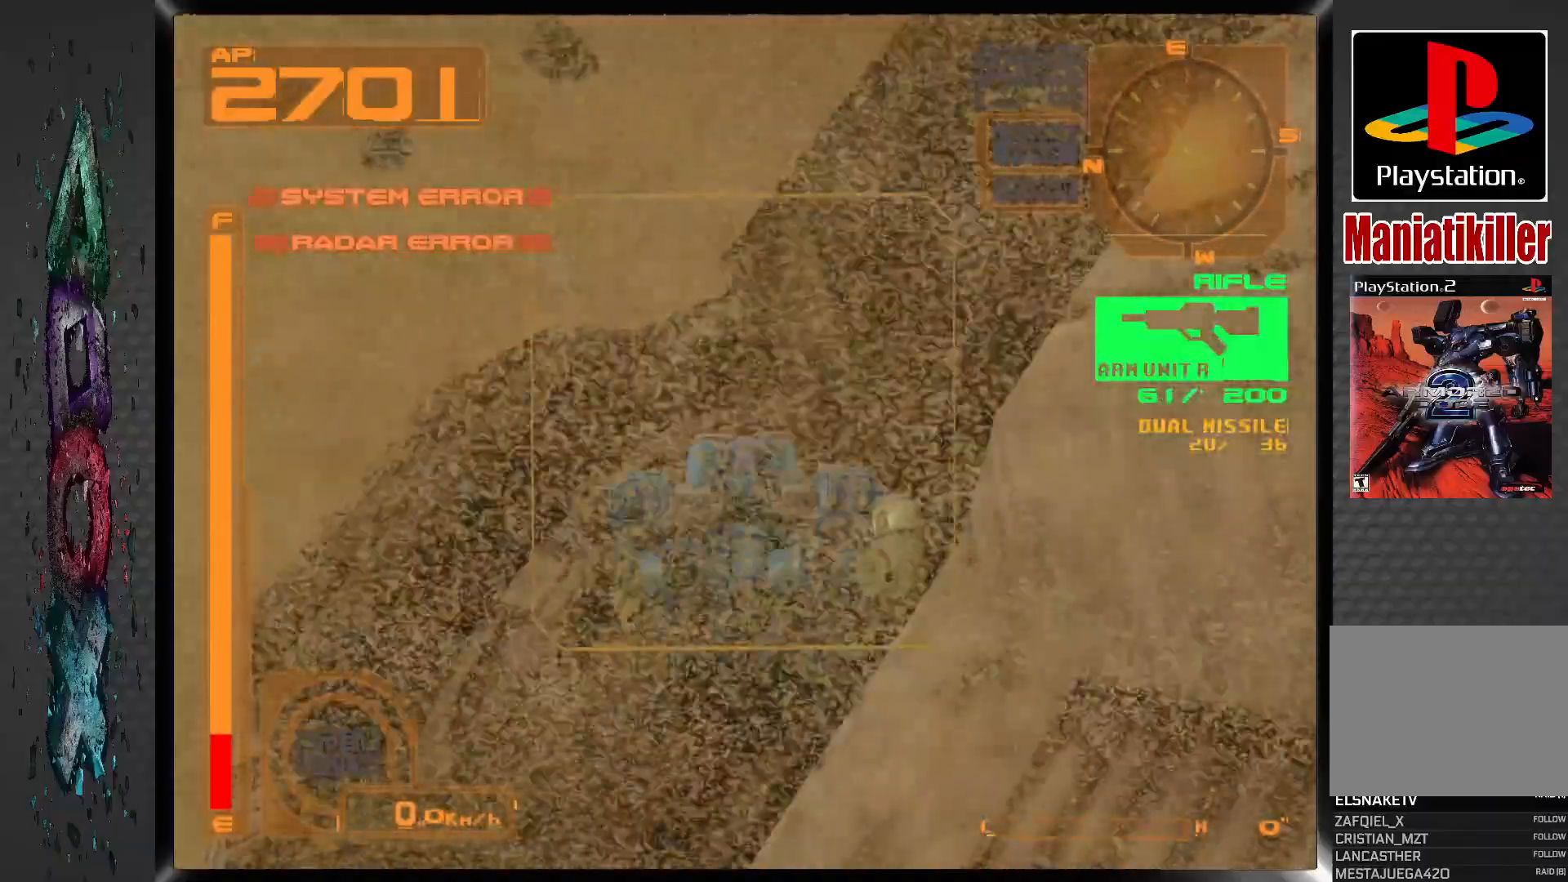
{"buttons": ["SQUARE"], "left_stick": "center", "right_stick": "center", "events": [[233, "DPAD_RIGHT", "down"], [383, "DPAD_RIGHT", "up"]]}
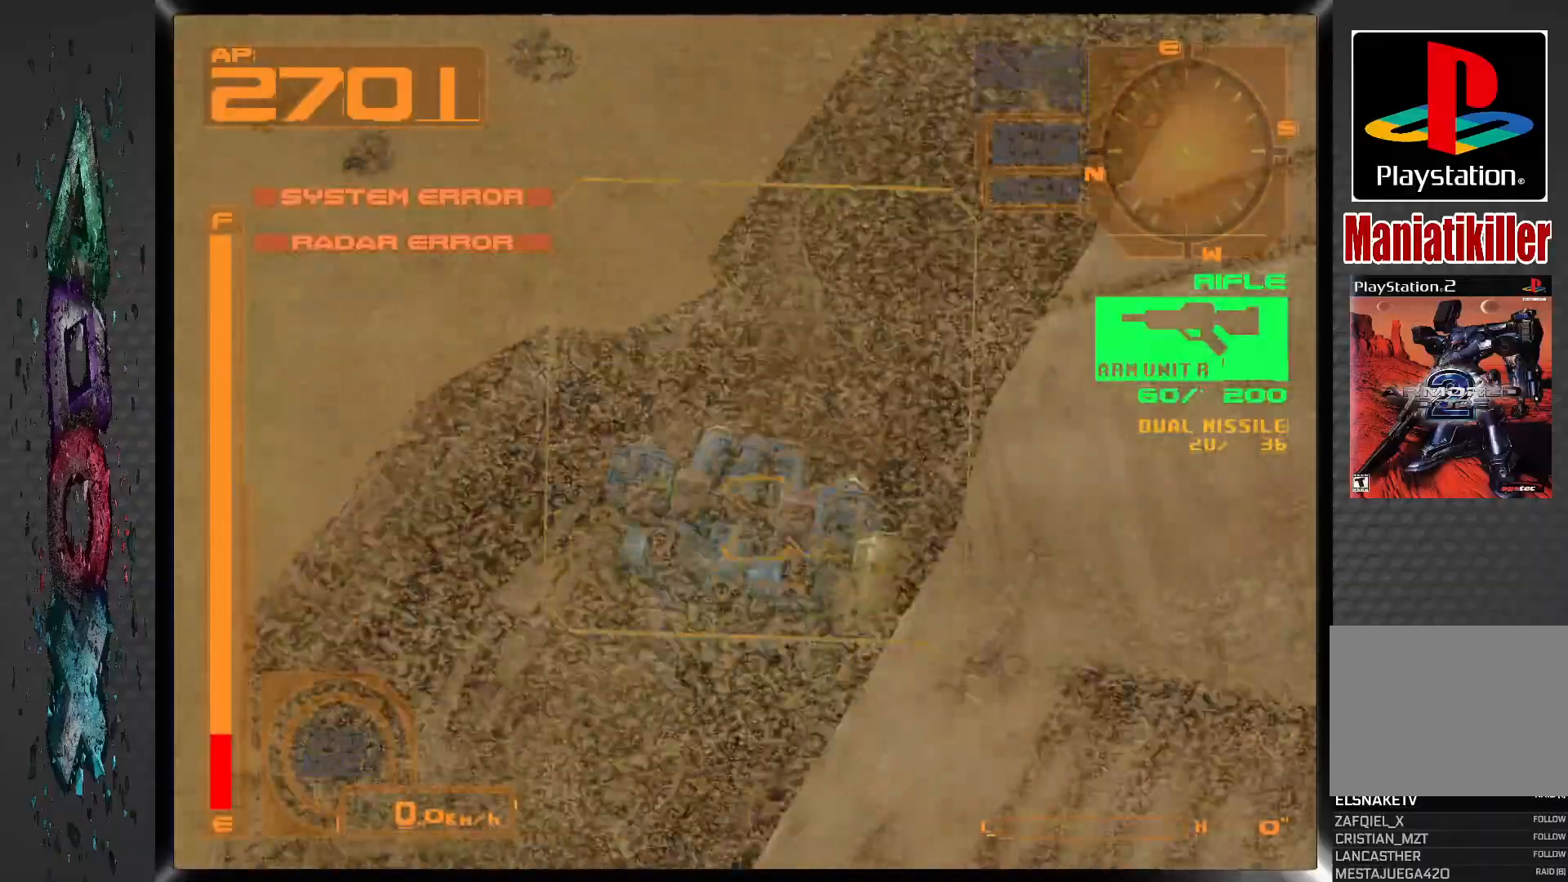
{"buttons": [], "left_stick": "center", "right_stick": "center", "events": [[250, "SQUARE", "up"]]}
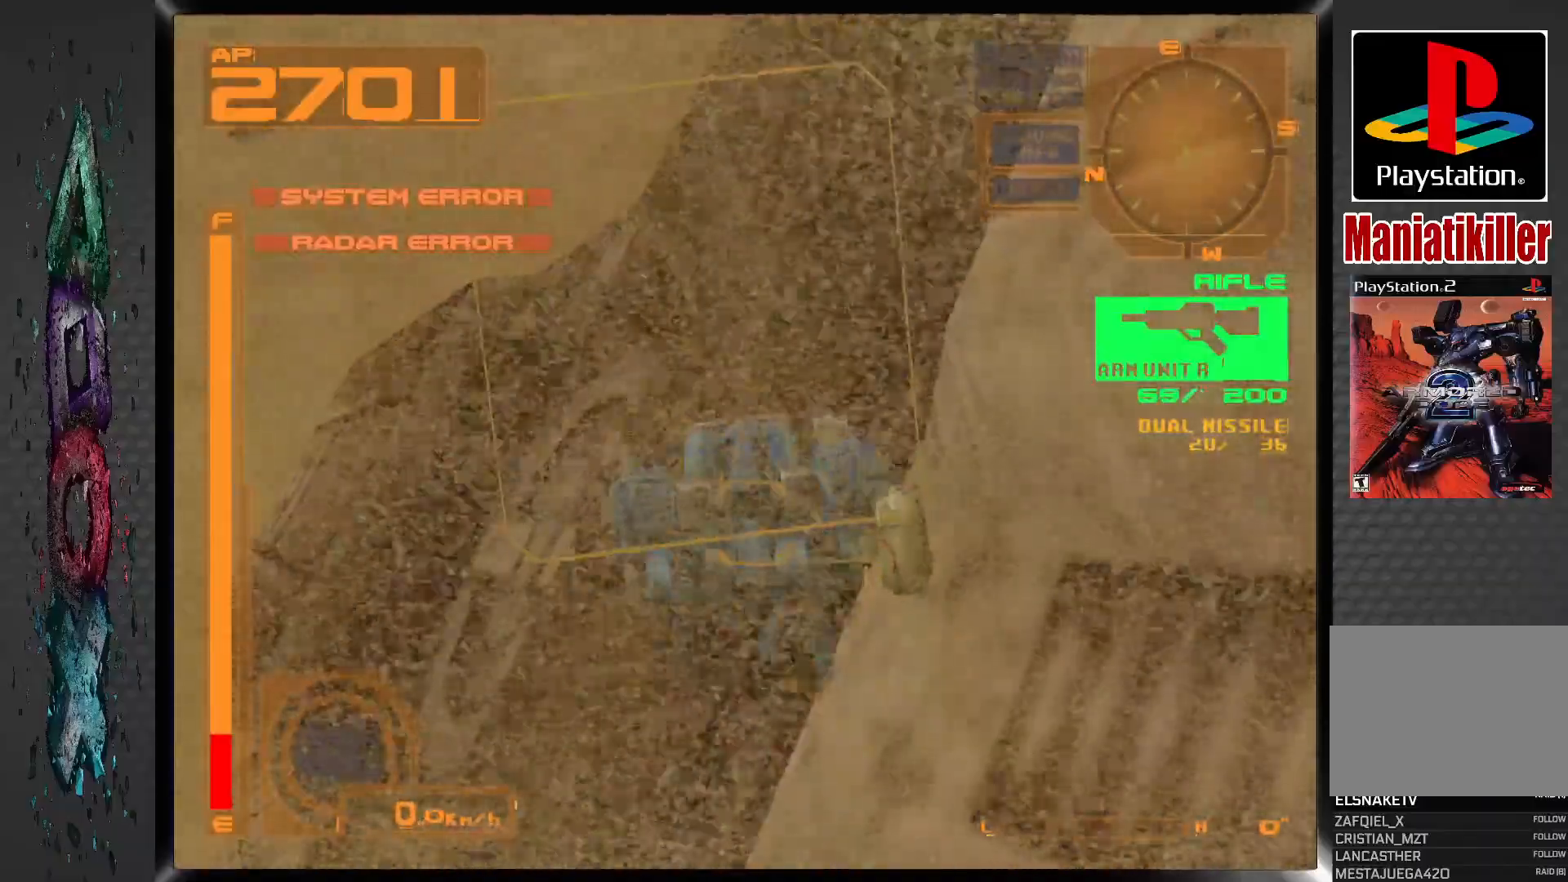
{"buttons": [], "left_stick": "center", "right_stick": "center", "events": []}
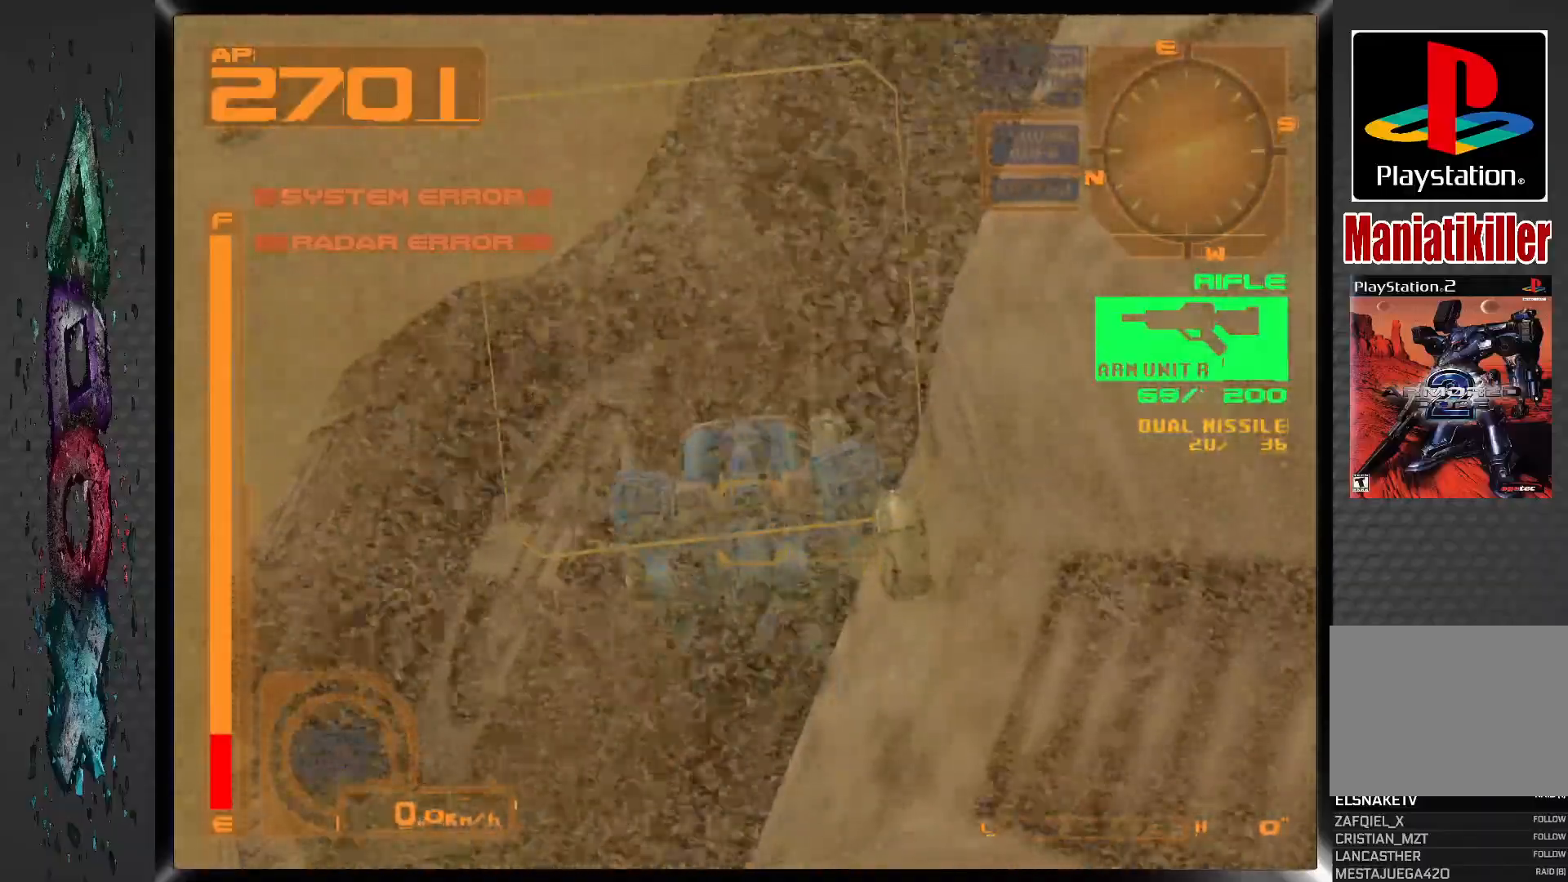
{"buttons": [], "left_stick": "center", "right_stick": "center", "events": []}
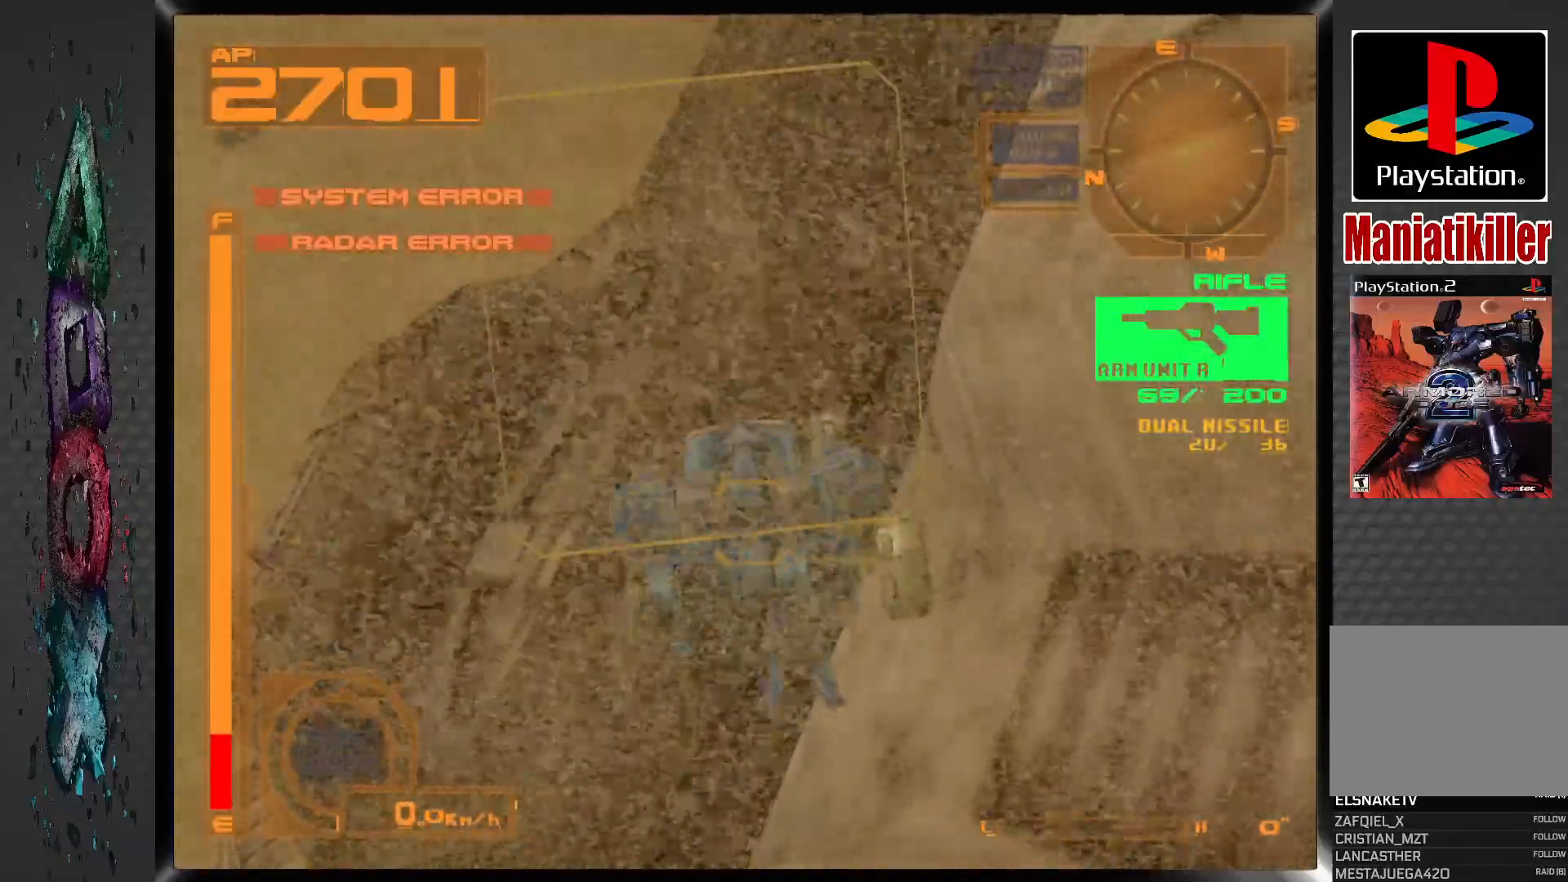
{"buttons": ["DPAD_RIGHT"], "left_stick": "center", "right_stick": "center", "events": [[500, "DPAD_RIGHT", "down"]]}
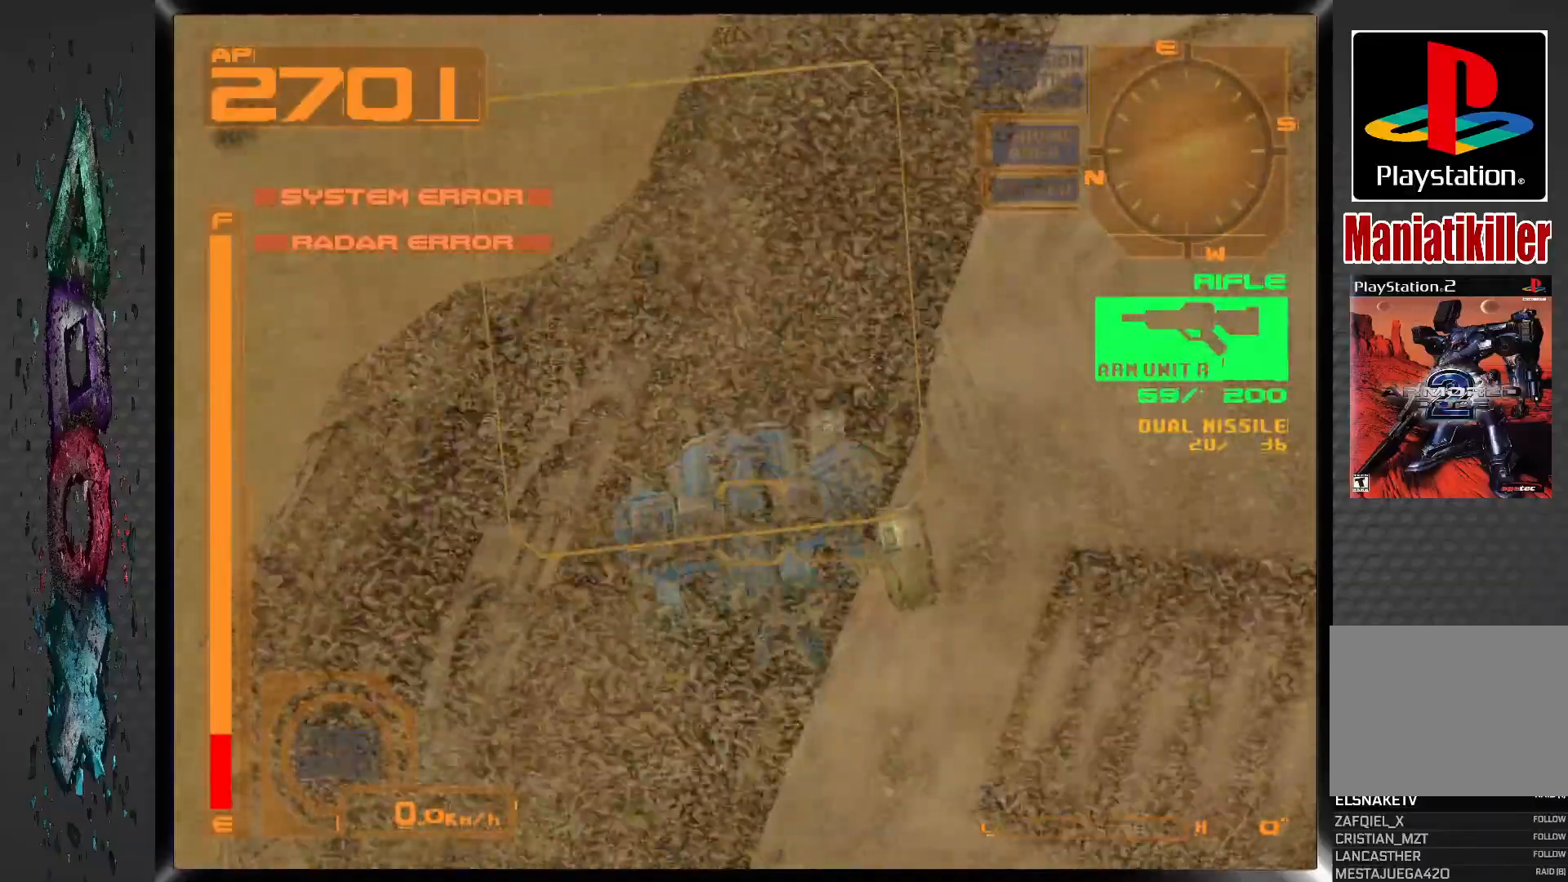
{"buttons": ["DPAD_RIGHT"], "left_stick": "center", "right_stick": "center", "events": []}
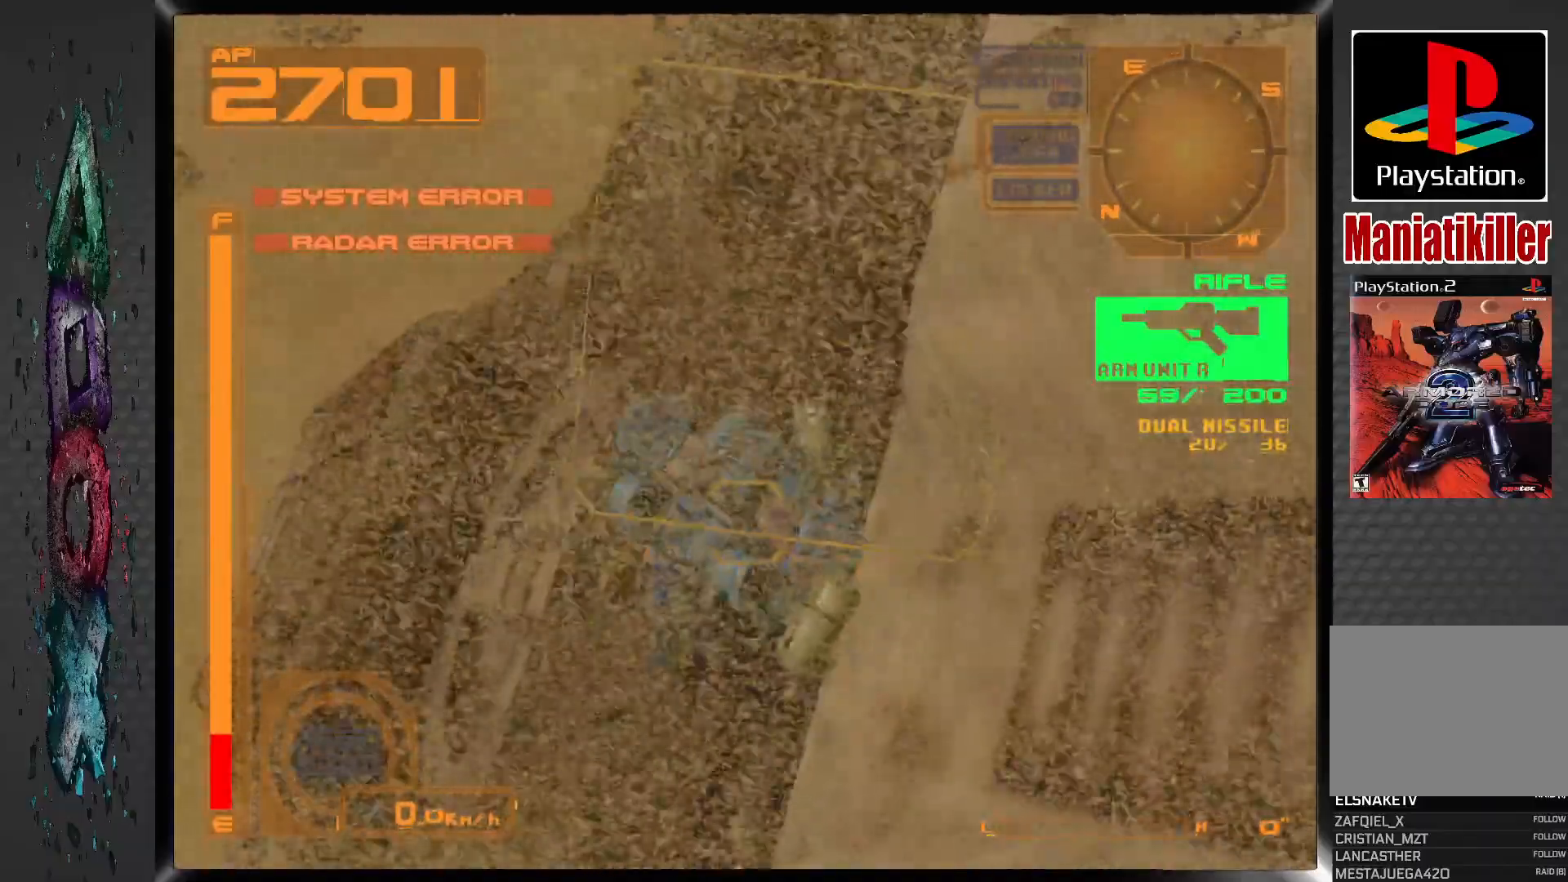
{"buttons": ["DPAD_RIGHT"], "left_stick": "center", "right_stick": "center", "events": []}
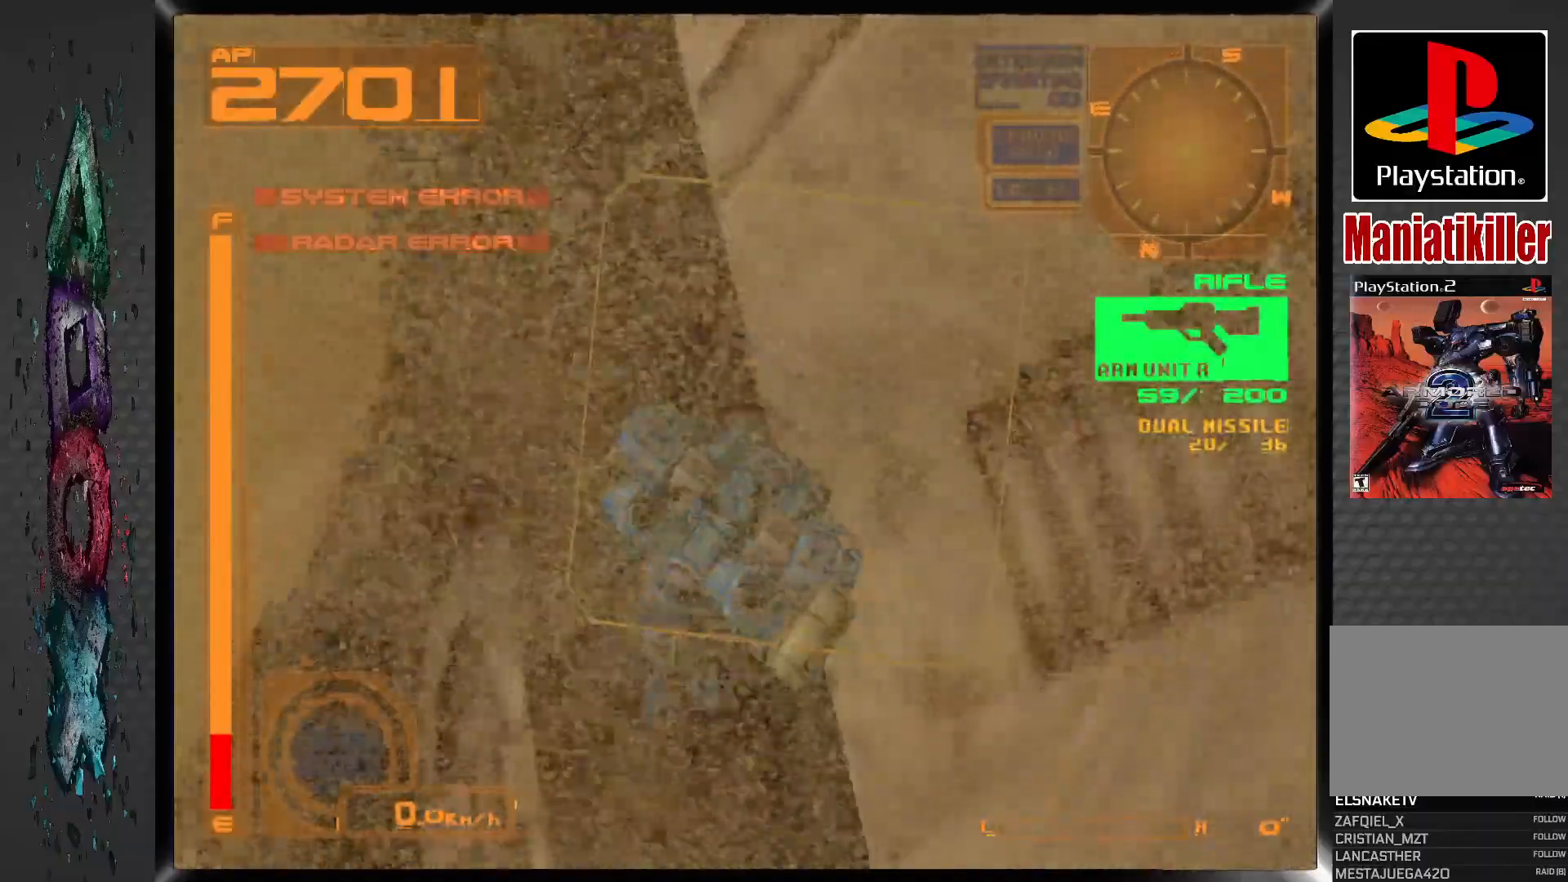
{"buttons": [], "left_stick": "center", "right_stick": "center", "events": [[33, "DPAD_RIGHT", "up"]]}
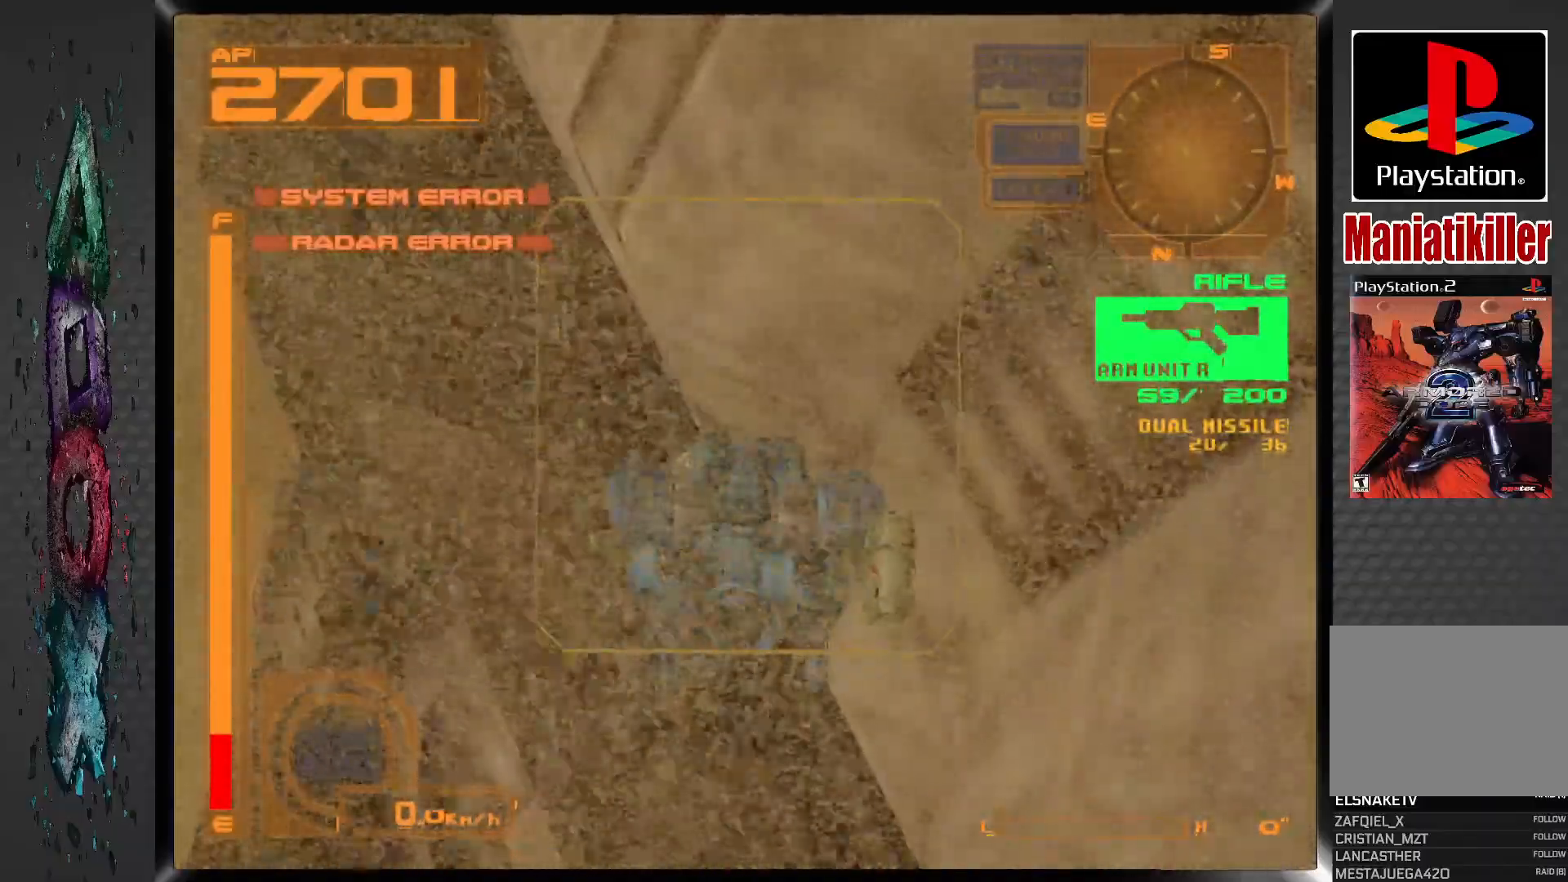
{"buttons": [], "left_stick": "center", "right_stick": "center", "events": []}
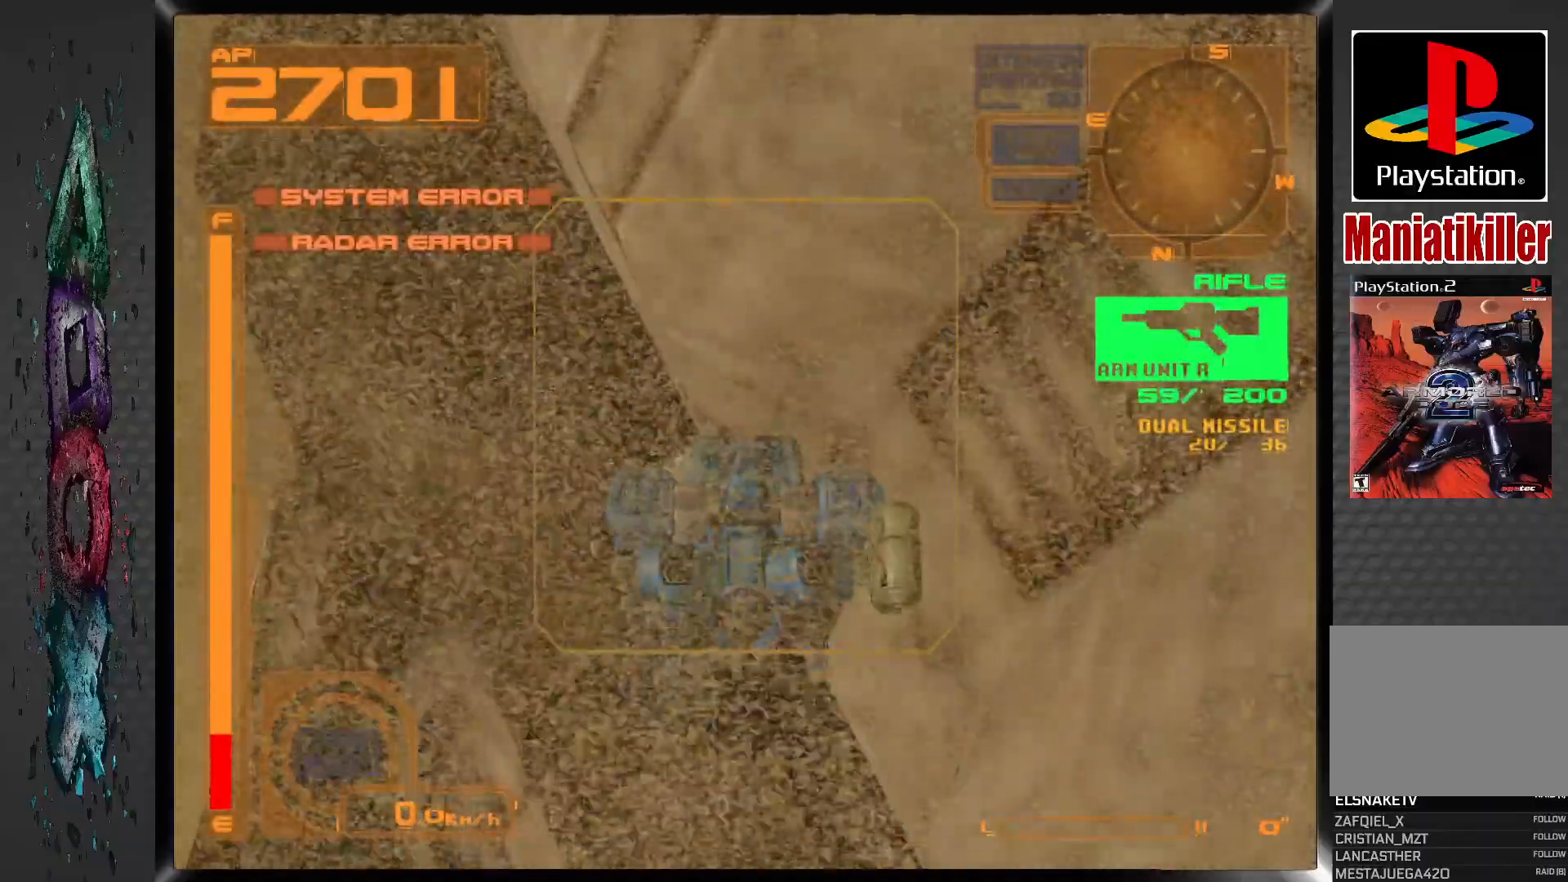
{"buttons": ["R2"], "left_stick": "center", "right_stick": "center", "events": [[33, "R2", "down"]]}
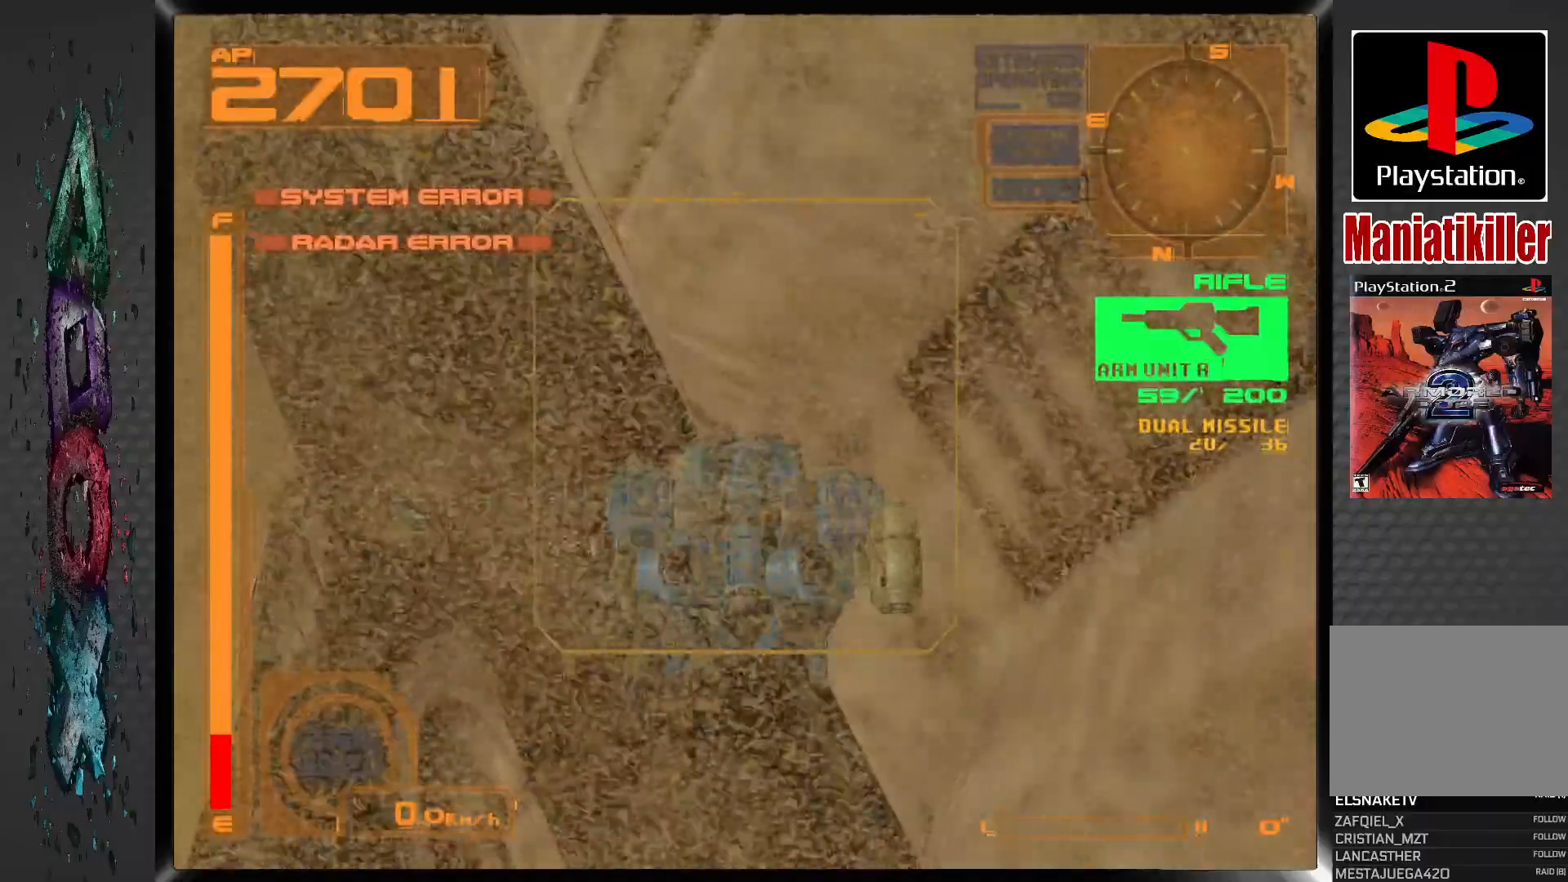
{"buttons": [], "left_stick": "center", "right_stick": "center", "events": [[17, "DPAD_LEFT", "down"], [100, "R2", "up"], [400, "DPAD_LEFT", "up"]]}
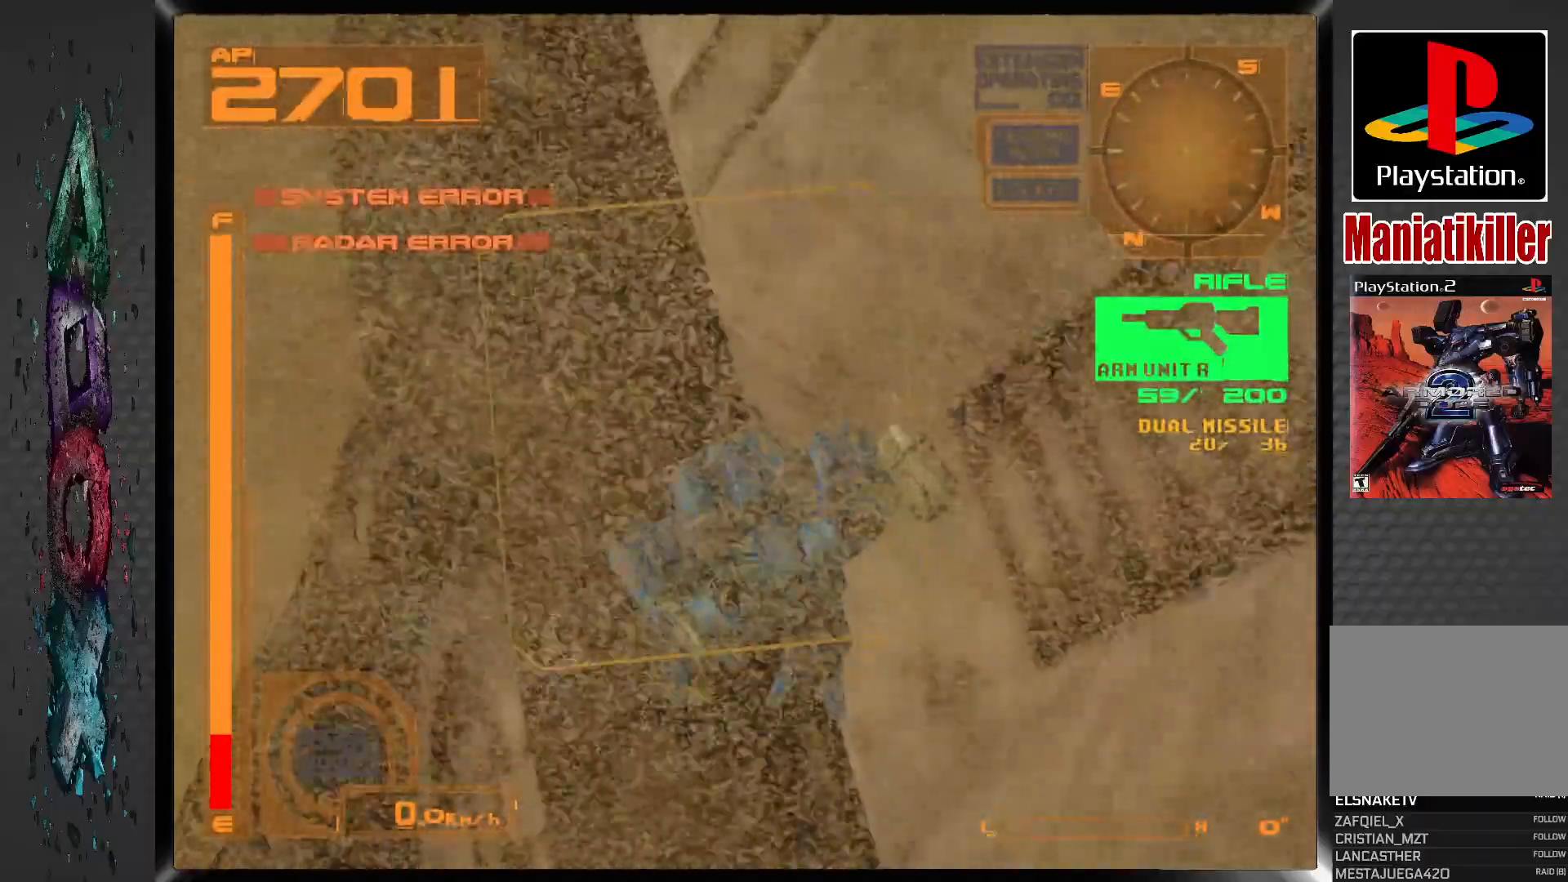
{"buttons": ["CROSS"], "left_stick": "center", "right_stick": "center", "events": [[67, "TRIANGLE", "down"], [167, "TRIANGLE", "up"], [483, "CROSS", "down"]]}
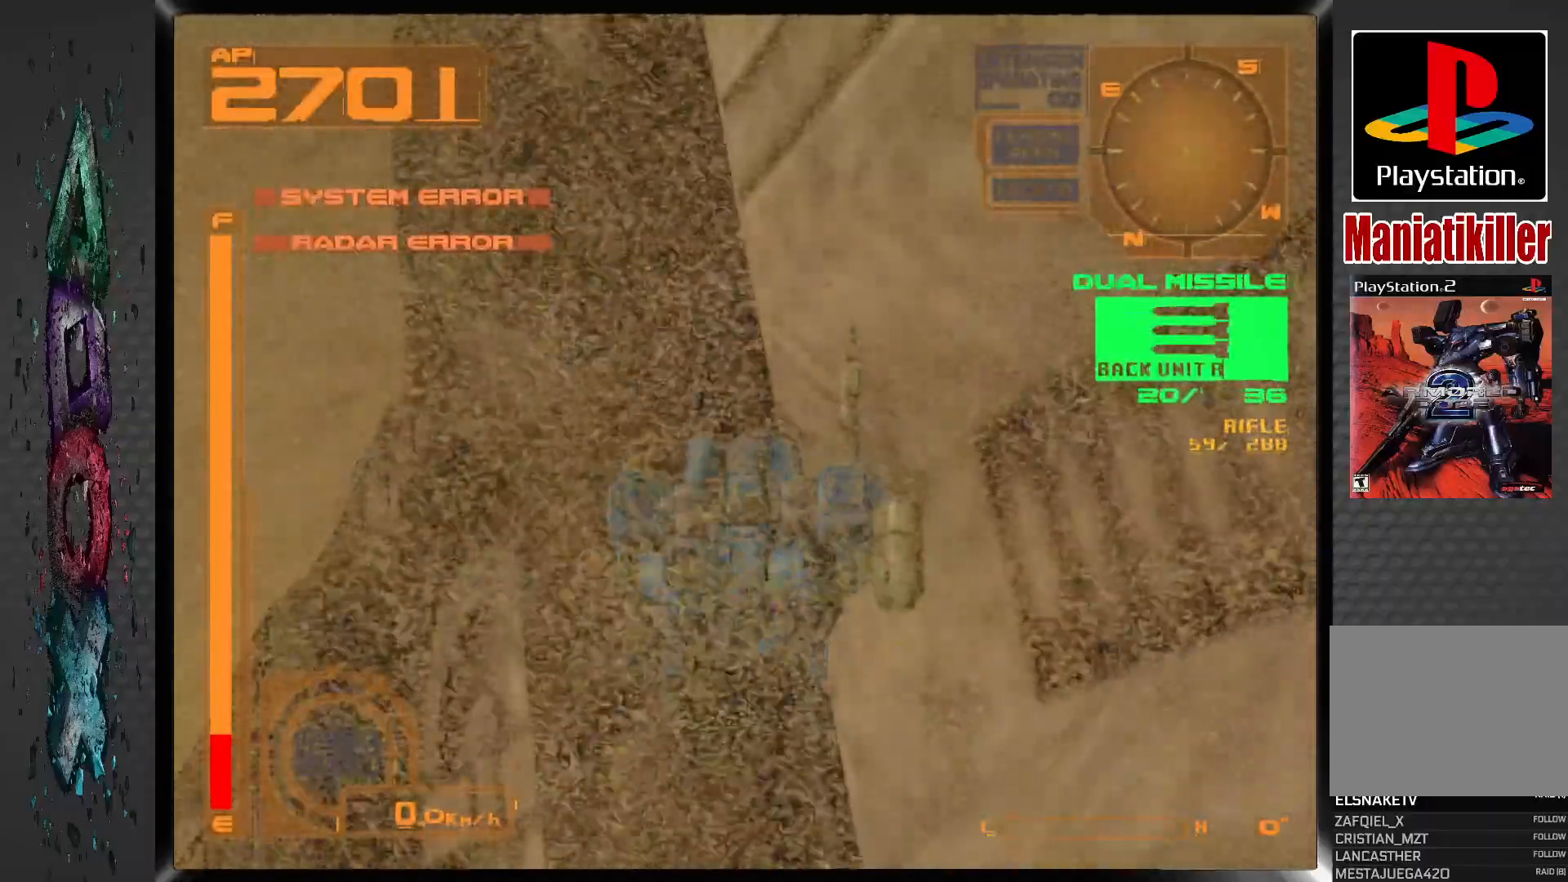
{"buttons": ["CROSS", "R2"], "left_stick": "center", "right_stick": "center", "events": [[400, "R2", "down"]]}
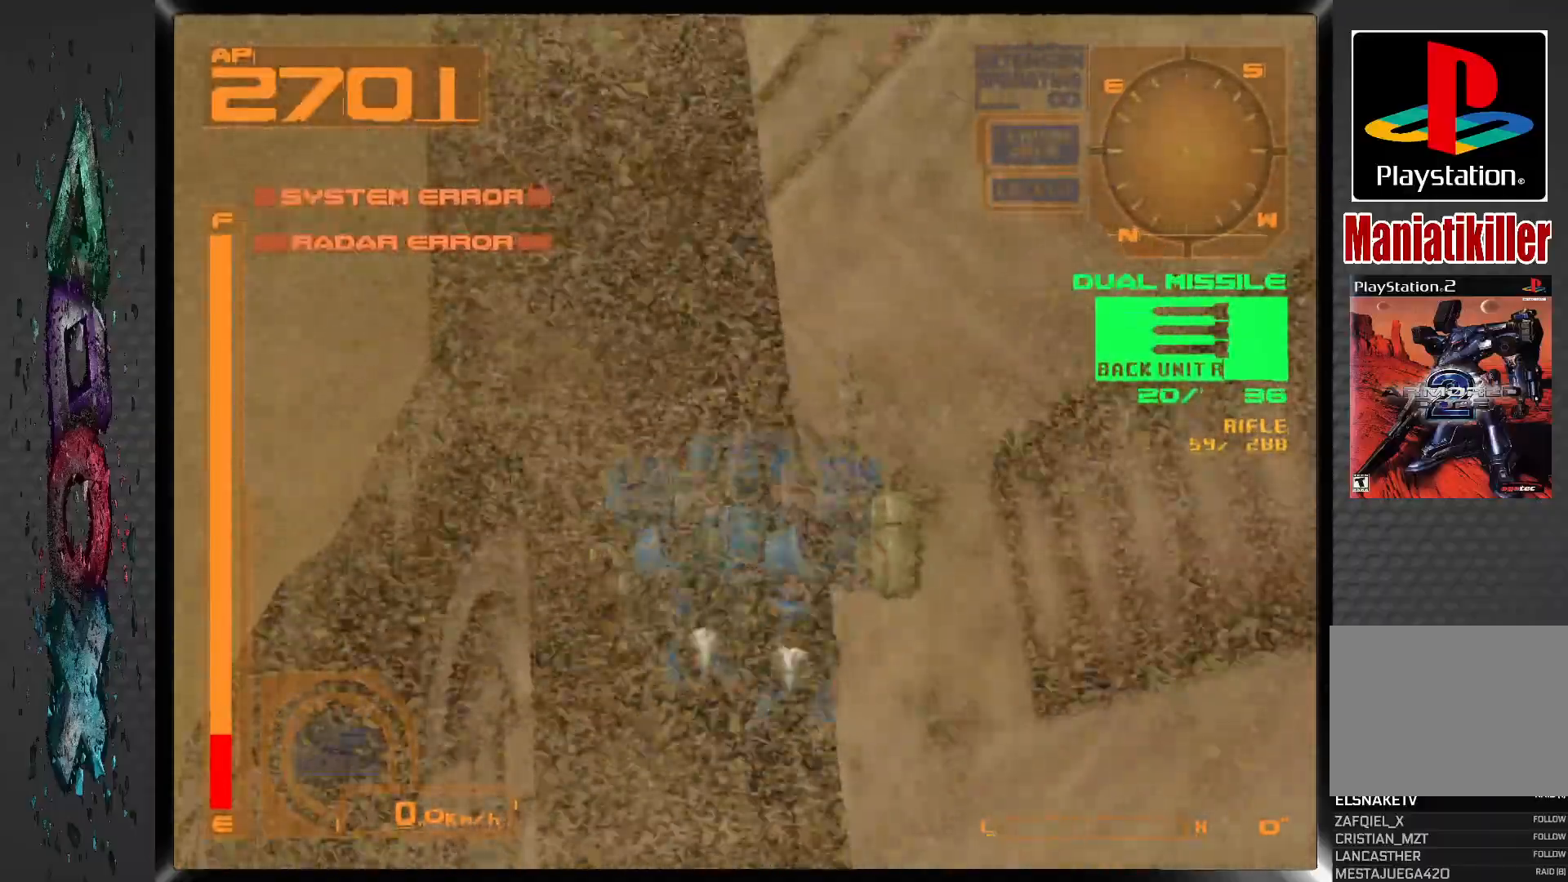
{"buttons": ["CROSS", "R2"], "left_stick": "center", "right_stick": "center", "events": []}
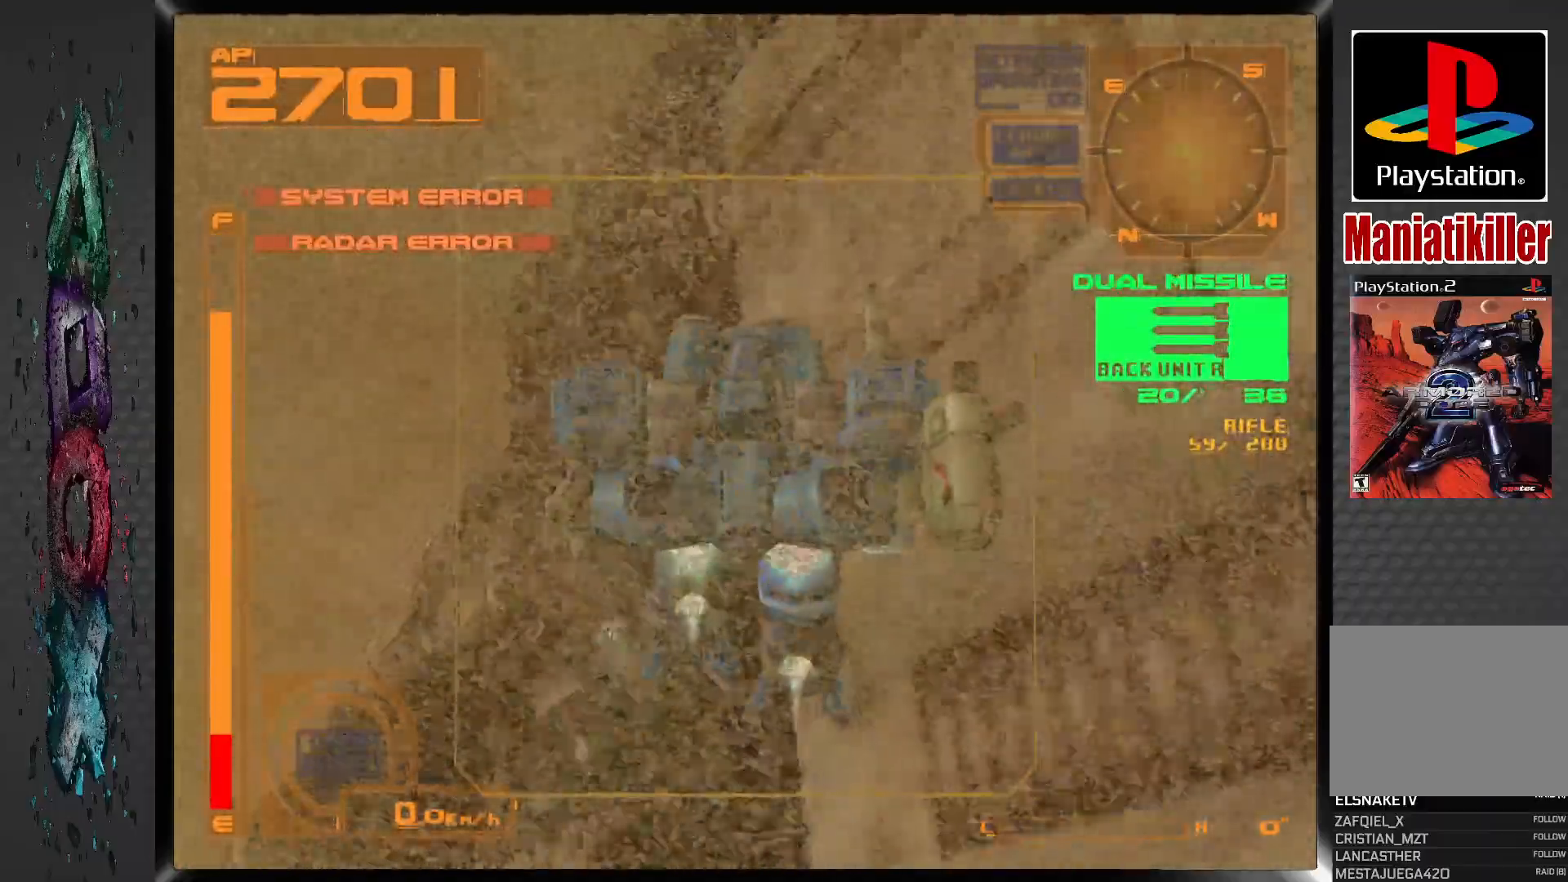
{"buttons": [], "left_stick": "center", "right_stick": "center", "events": [[267, "R2", "up"], [433, "CROSS", "up"]]}
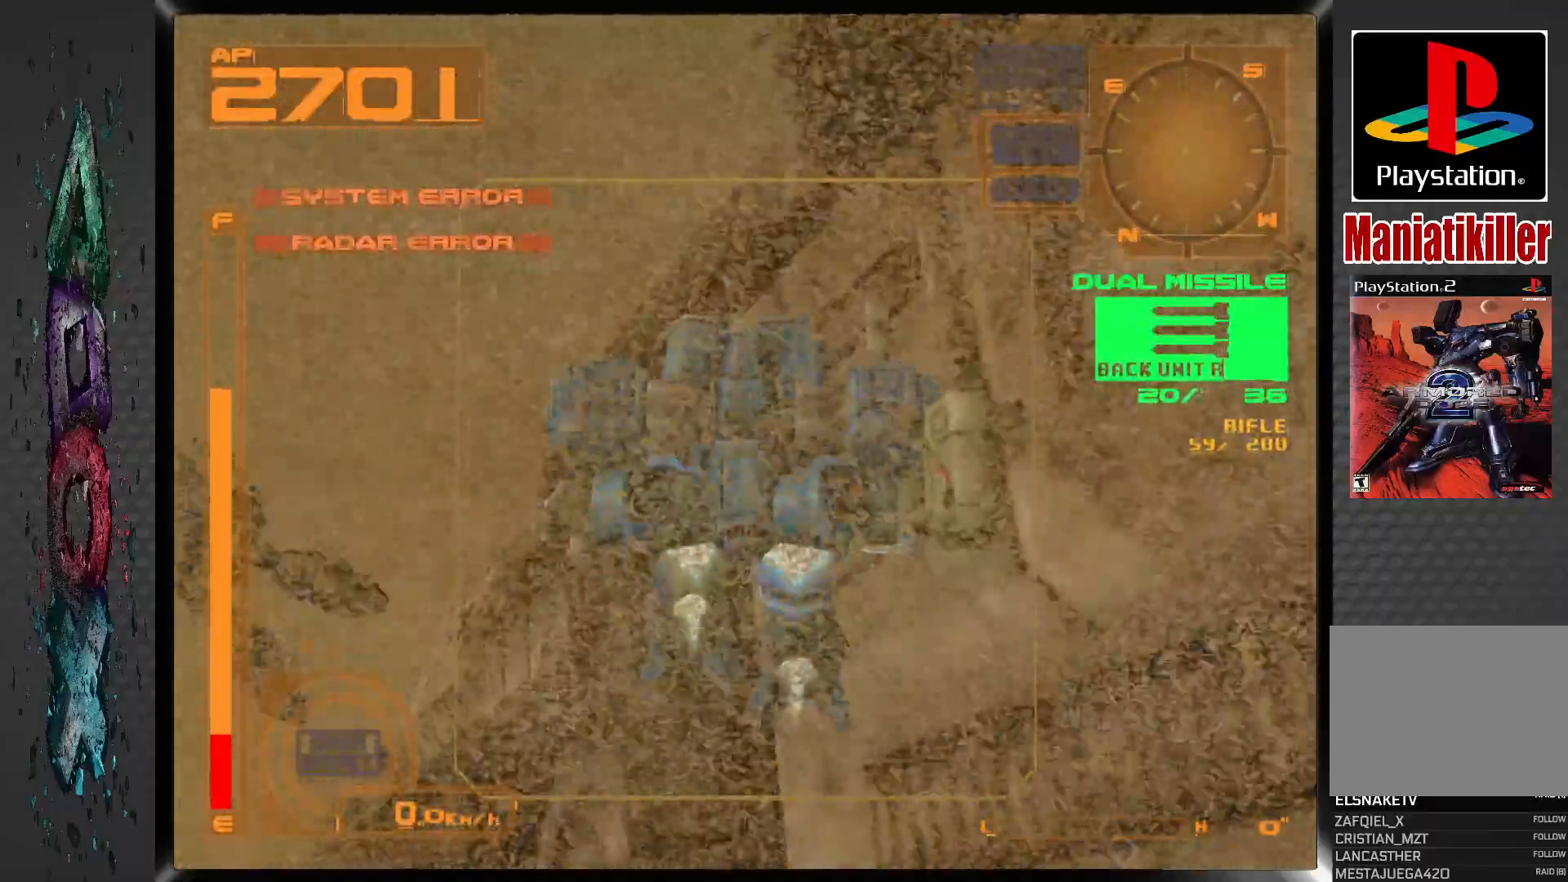
{"buttons": ["DPAD_LEFT"], "left_stick": "center", "right_stick": "center", "events": [[450, "DPAD_LEFT", "down"]]}
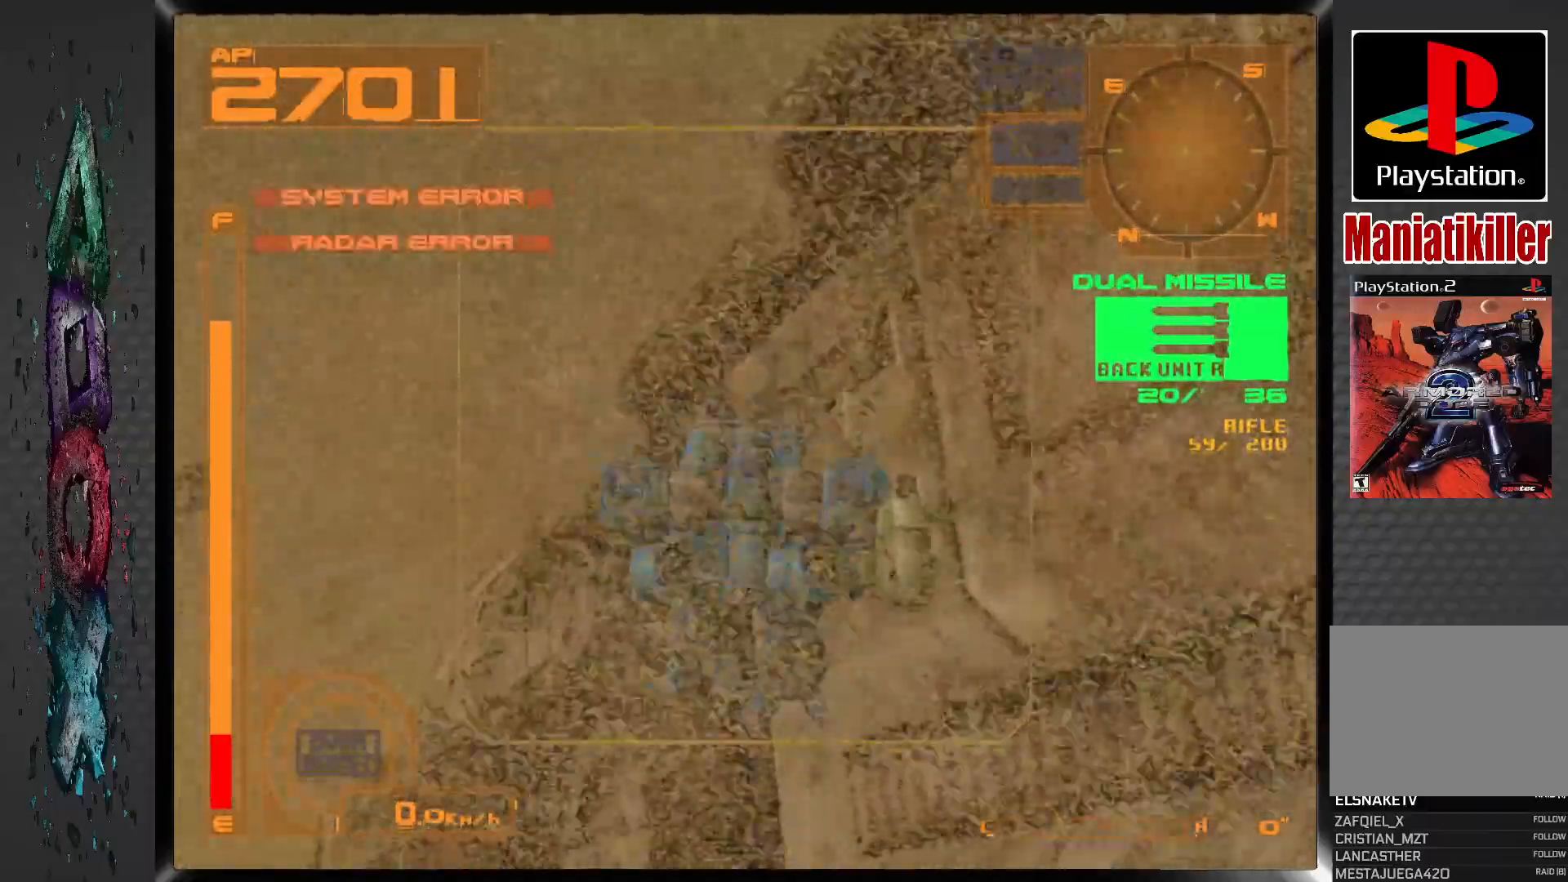
{"buttons": [], "left_stick": "center", "right_stick": "center", "events": [[467, "DPAD_LEFT", "up"]]}
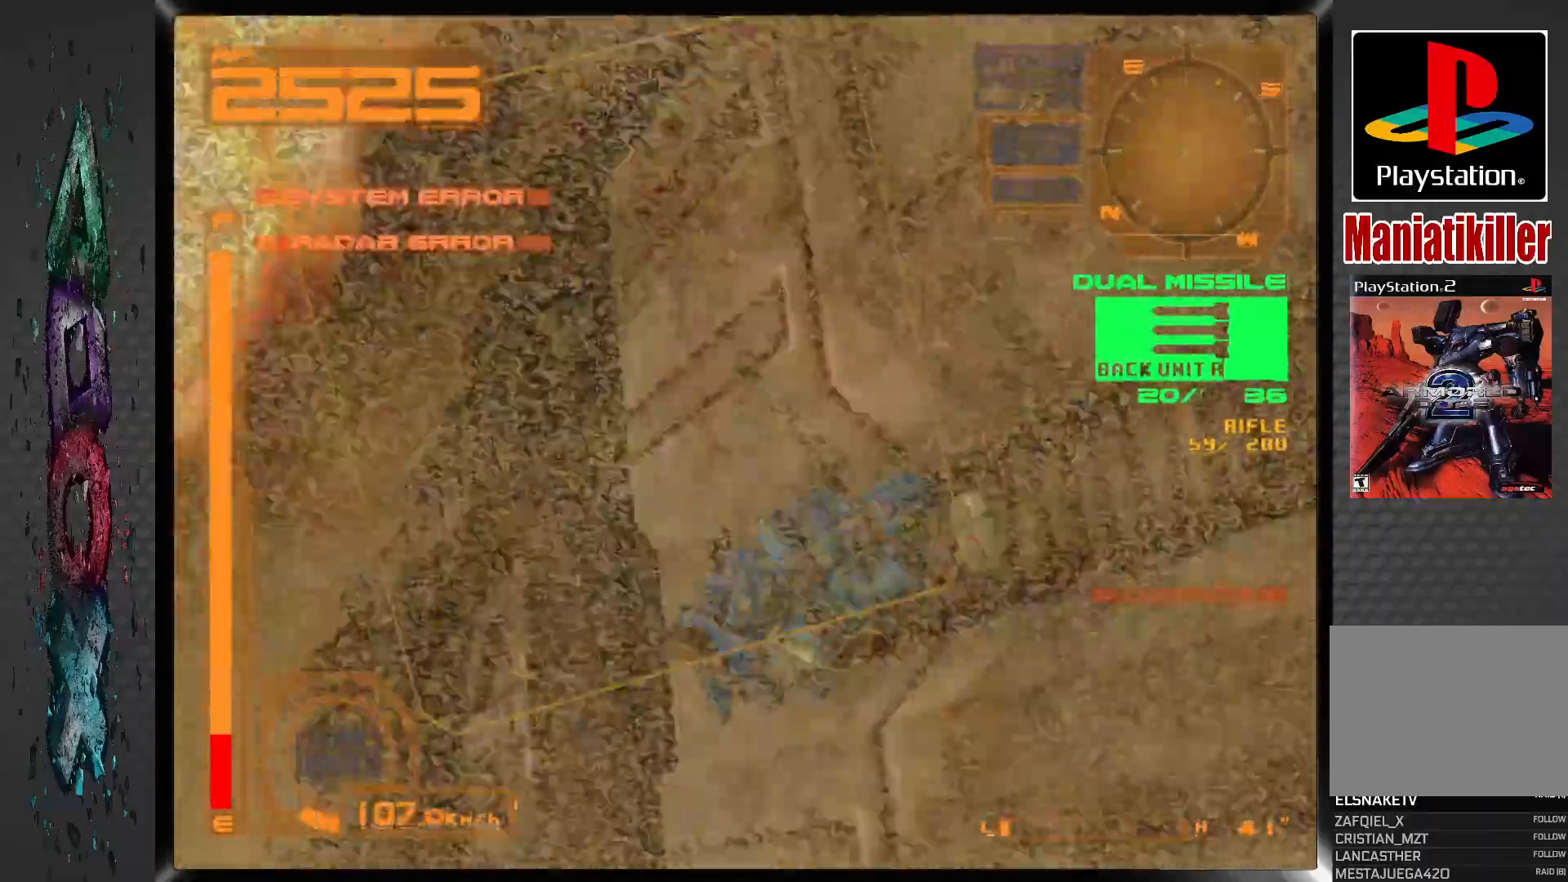
{"buttons": ["DPAD_RIGHT"], "left_stick": "center", "right_stick": "center", "events": [[500, "DPAD_RIGHT", "down"]]}
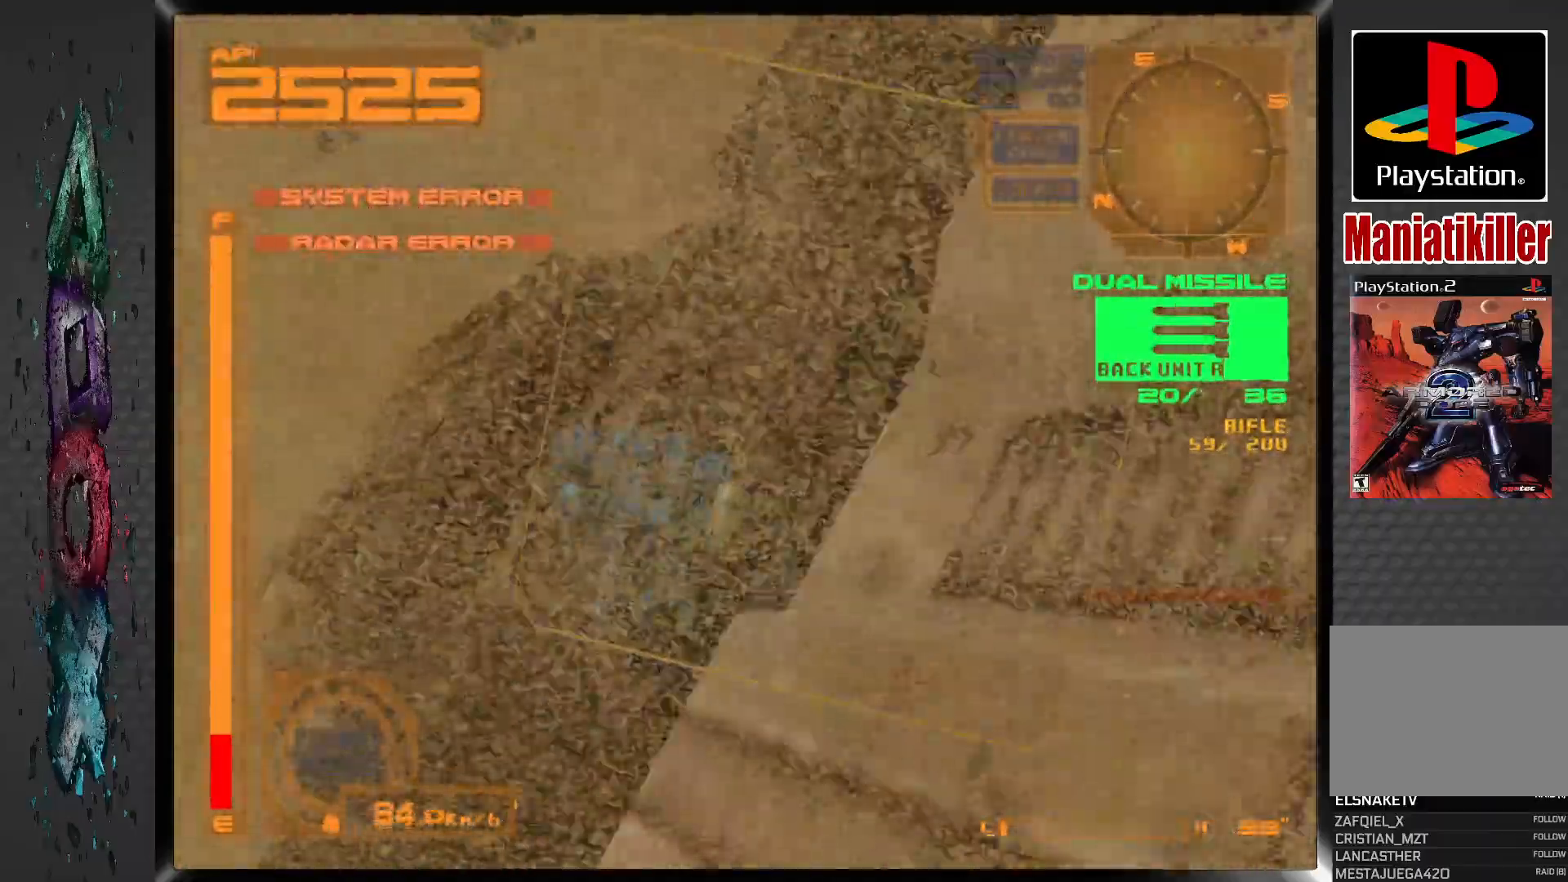
{"buttons": ["DPAD_RIGHT"], "left_stick": "center", "right_stick": "center", "events": []}
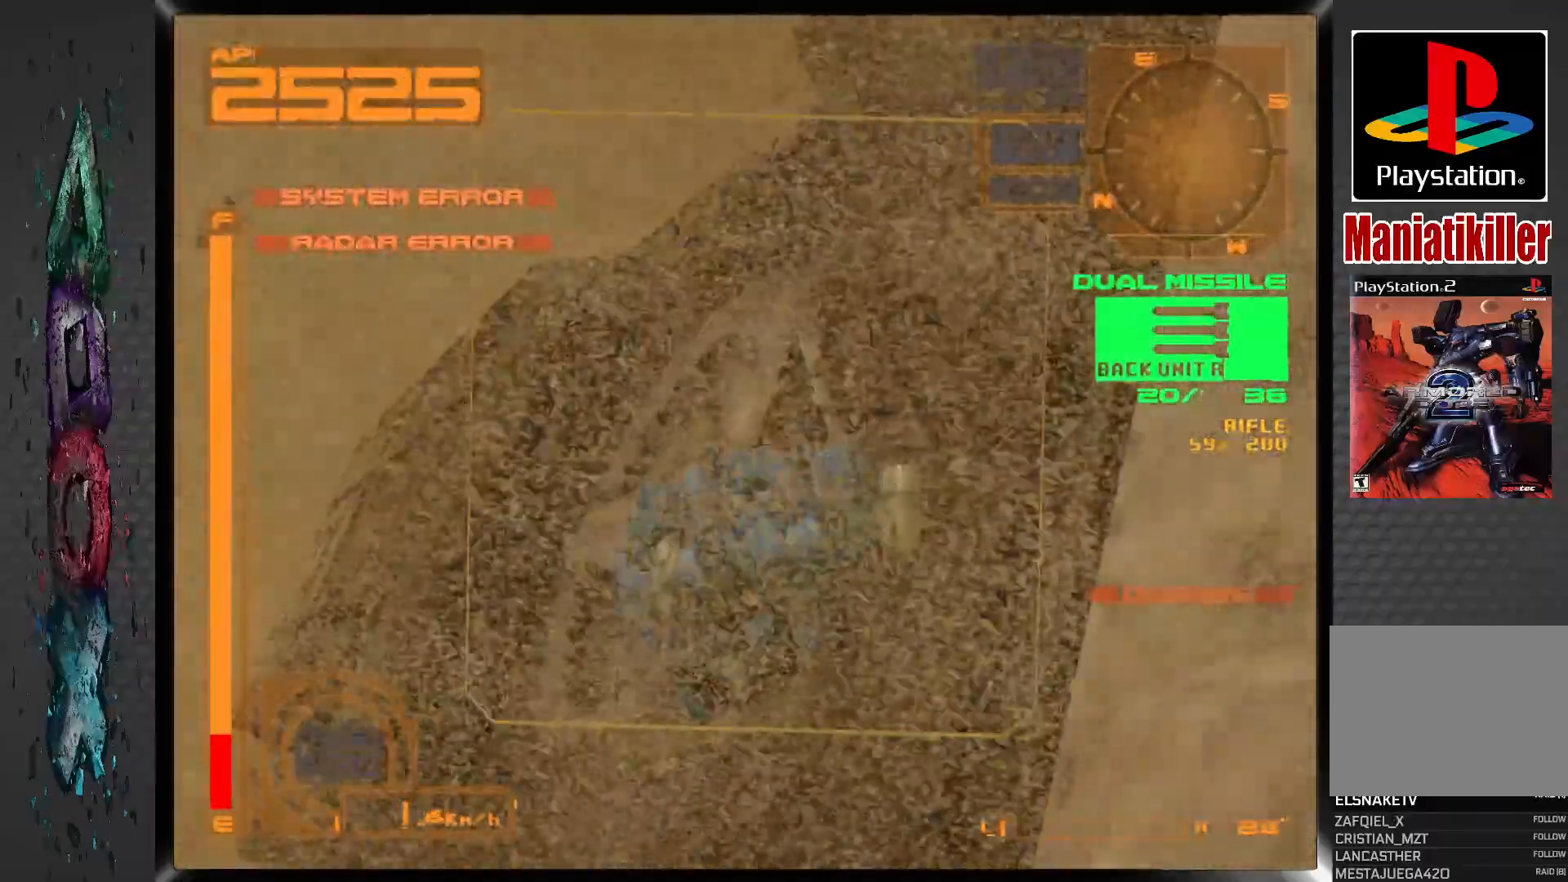
{"buttons": ["DPAD_RIGHT"], "left_stick": "center", "right_stick": "center", "events": []}